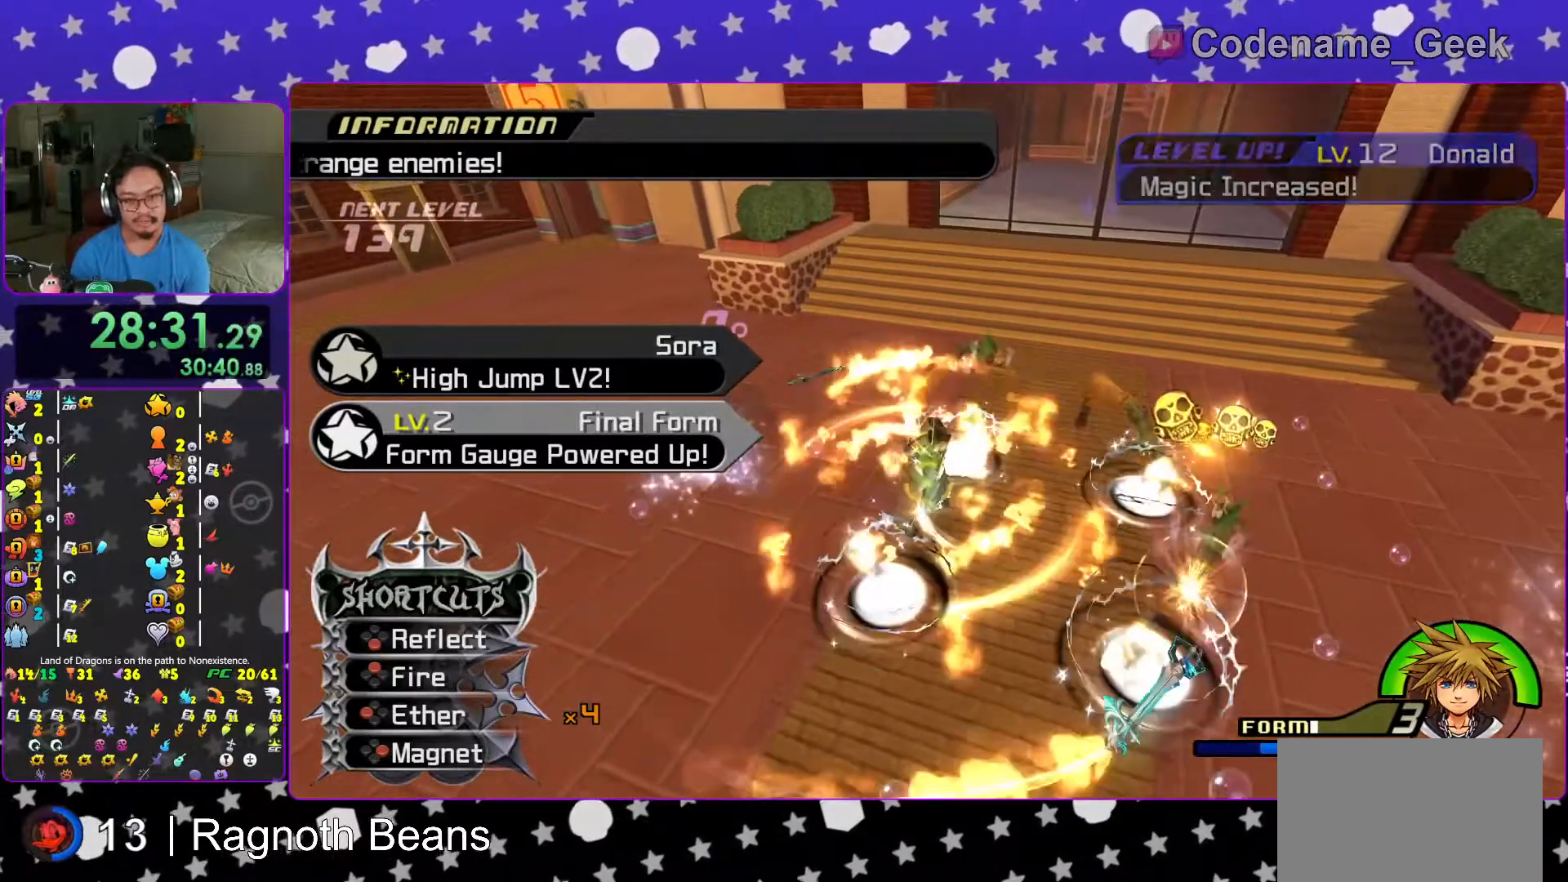
Gameplay with a controller (Nintendo layout); each line is a JSON object with the inputs held at the frame after it (dt_ms = milliseconds from this image to that frame). "events" lists button and stick changes between this image and that frame as [ms after this image, input, new state], when the widget could be followed in between. Not read: L3 R3.
{"dt_ms": 500, "buttons": ["L1"], "left_stick": "down-right", "right_stick": "down-left", "events": [[17, "X", "down"], [17, "left_stick", "right"], [117, "left_stick", "down-right"], [167, "X", "up"], [217, "X", "down"], [367, "right_stick", "down-left"], [383, "X", "up"]]}
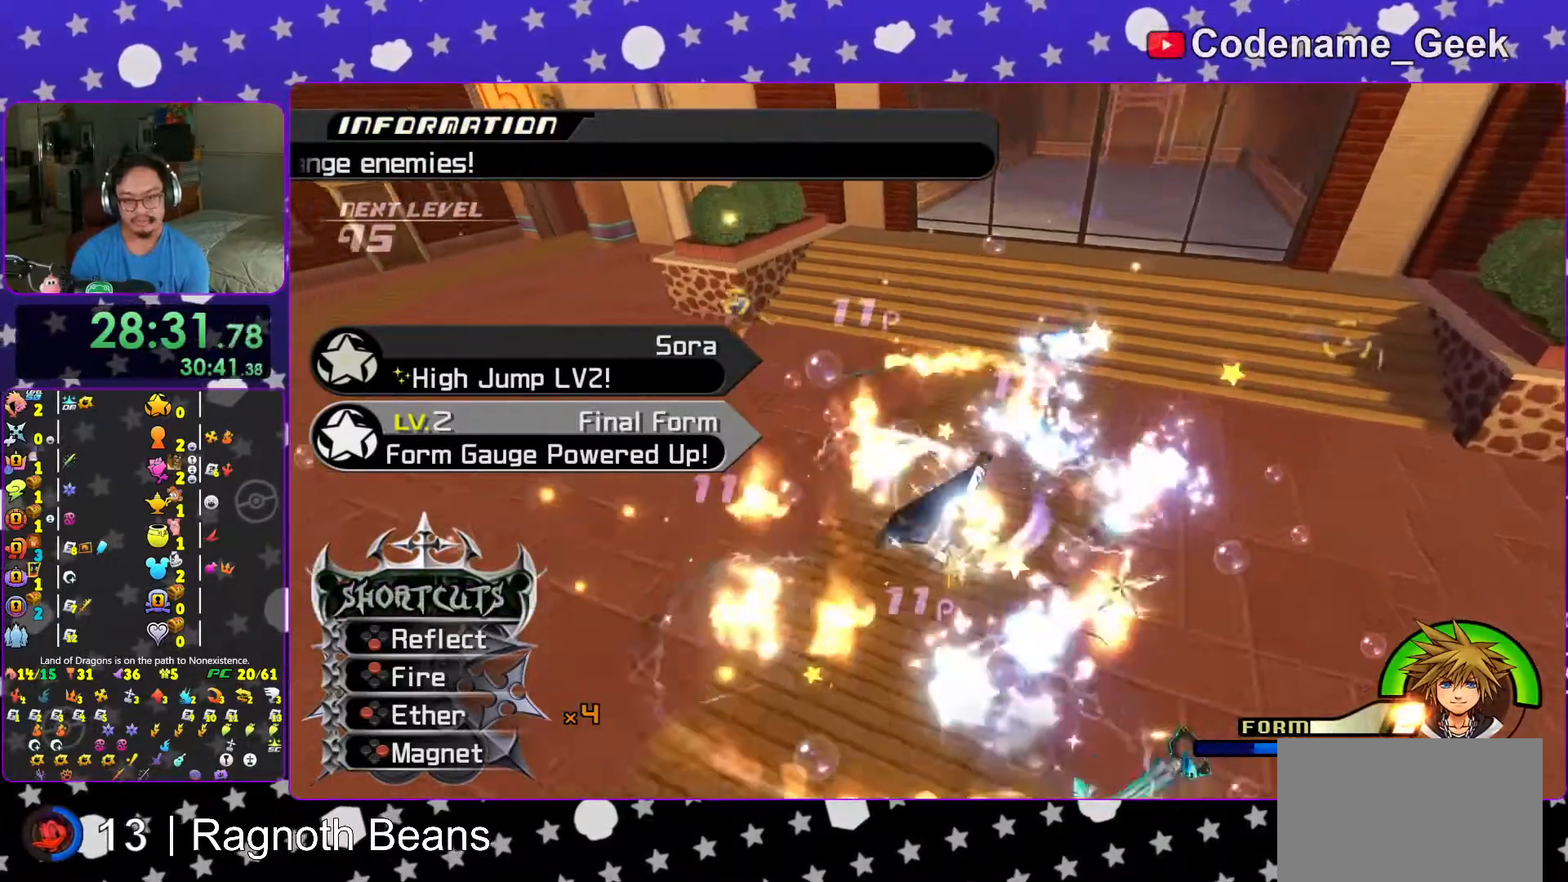
{"dt_ms": 500, "buttons": ["L1"], "left_stick": "right", "right_stick": "center", "events": [[67, "right_stick", "center"], [233, "right_stick", "left"], [333, "right_stick", "center"], [367, "left_stick", "up"], [483, "left_stick", "right"]]}
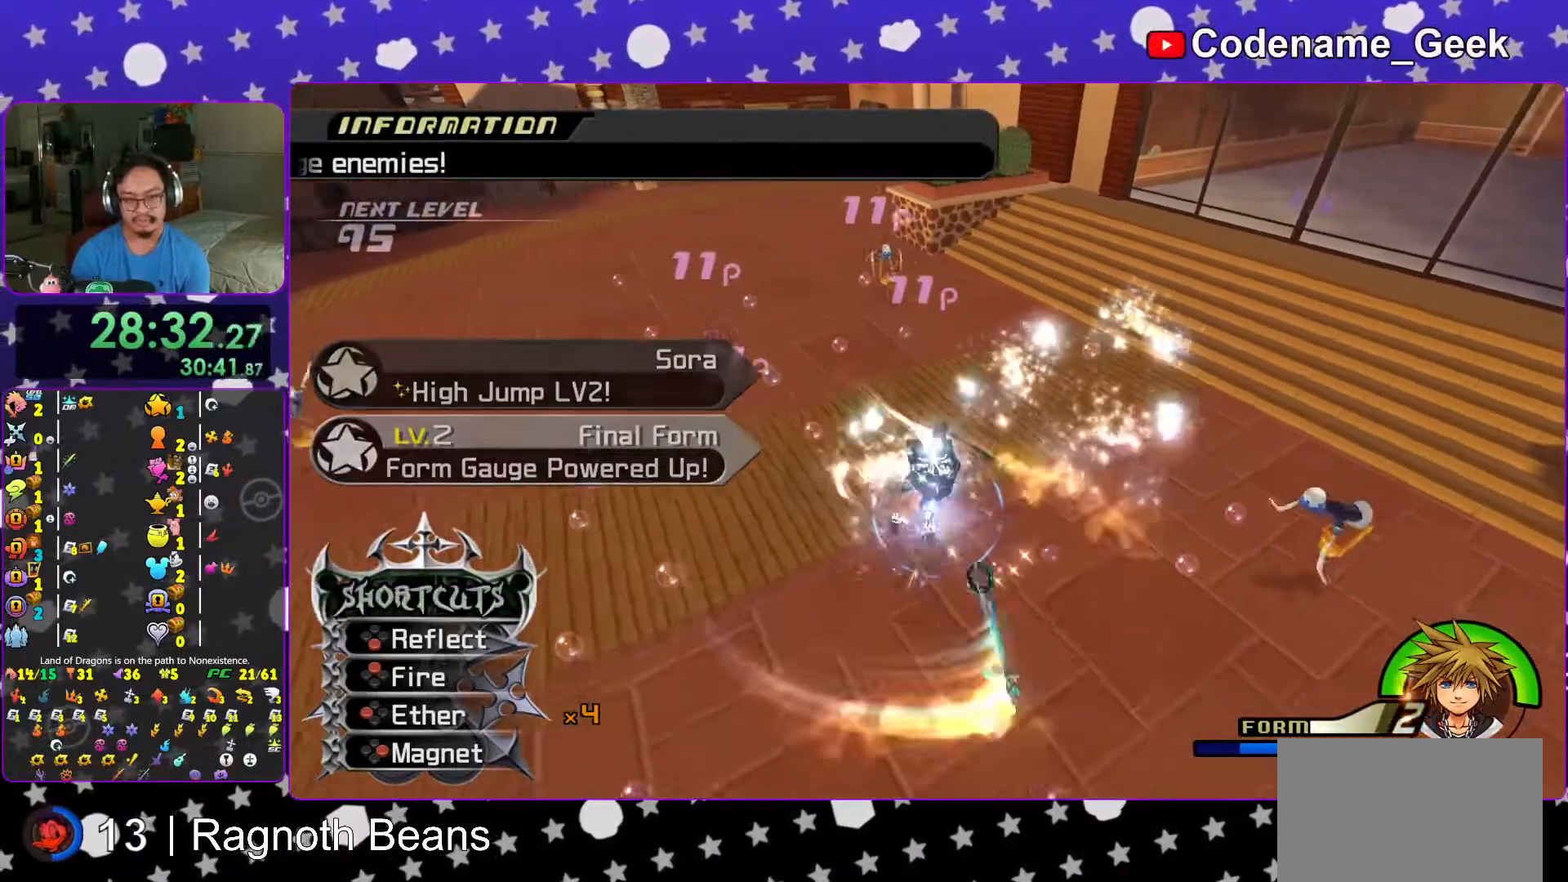
{"dt_ms": 500, "buttons": ["X", "L1"], "left_stick": "right", "right_stick": "left", "events": [[317, "right_stick", "left"], [417, "X", "down"]]}
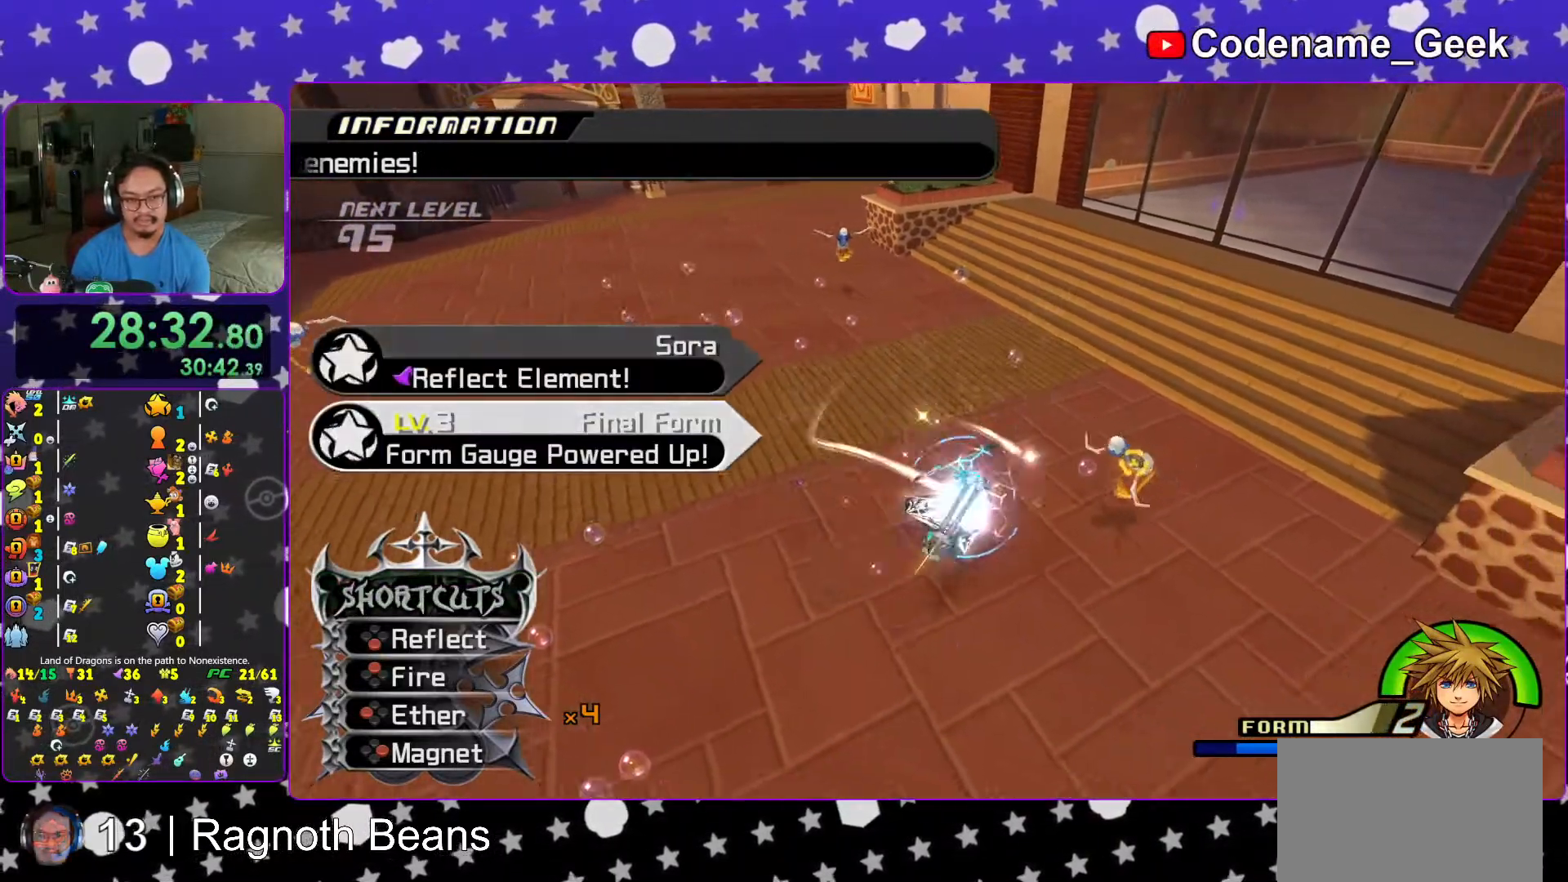
{"dt_ms": 500, "buttons": [], "left_stick": "up-left", "right_stick": "center", "events": [[17, "X", "up"], [117, "X", "down"], [133, "left_stick", "up-left"], [217, "X", "up"], [333, "right_stick", "center"], [467, "L1", "up"]]}
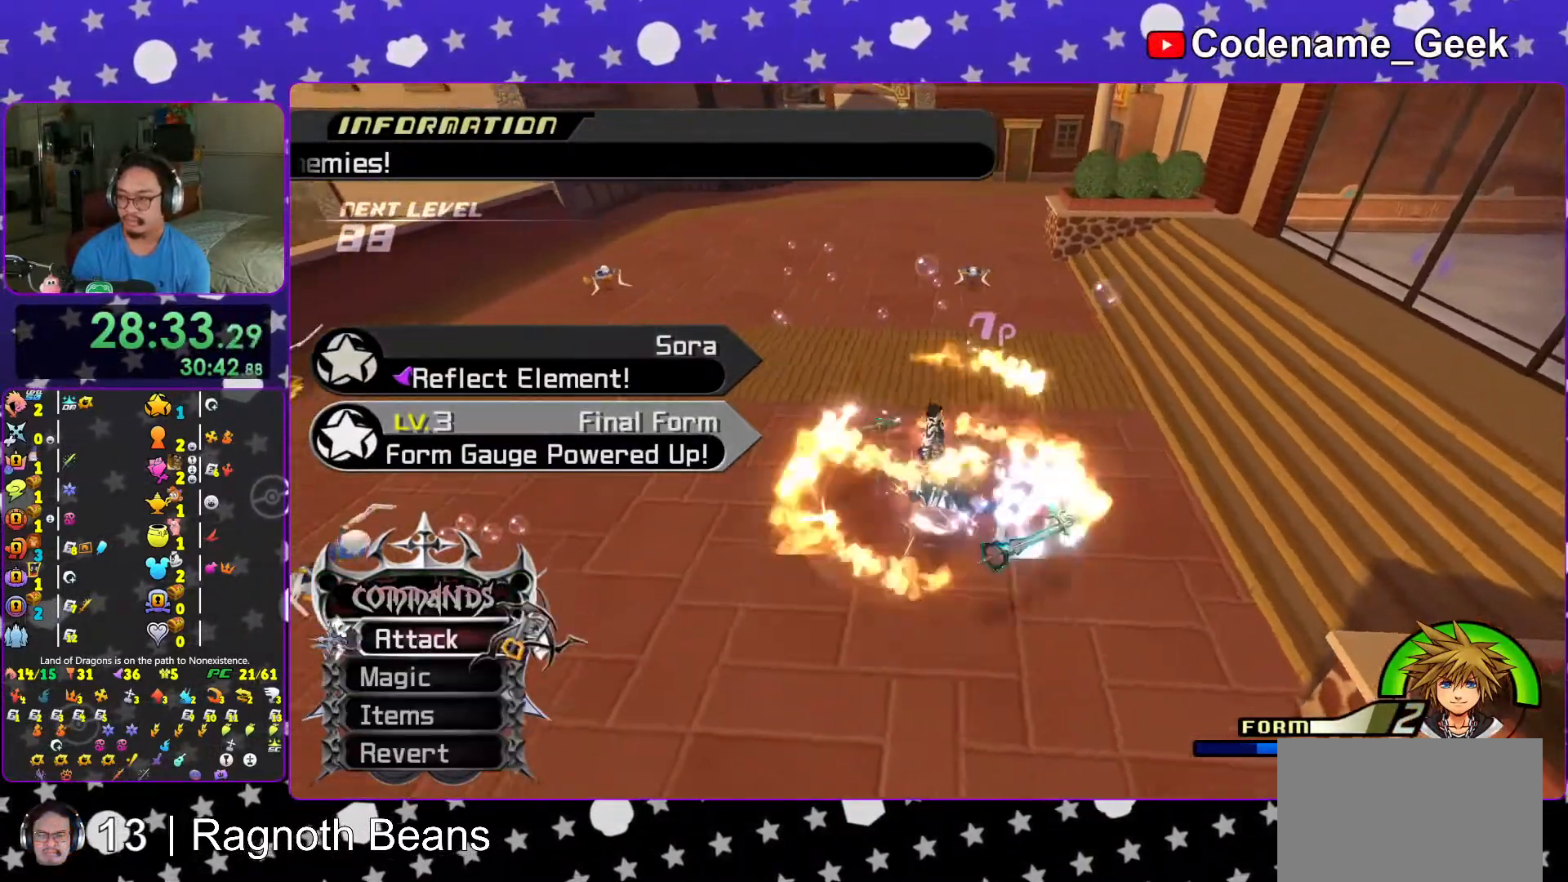
{"dt_ms": 500, "buttons": ["L1"], "left_stick": "up-left", "right_stick": "center", "events": [[17, "right_stick", "left"], [183, "L1", "down"], [267, "right_stick", "center"], [283, "L1", "up"], [467, "L1", "down"]]}
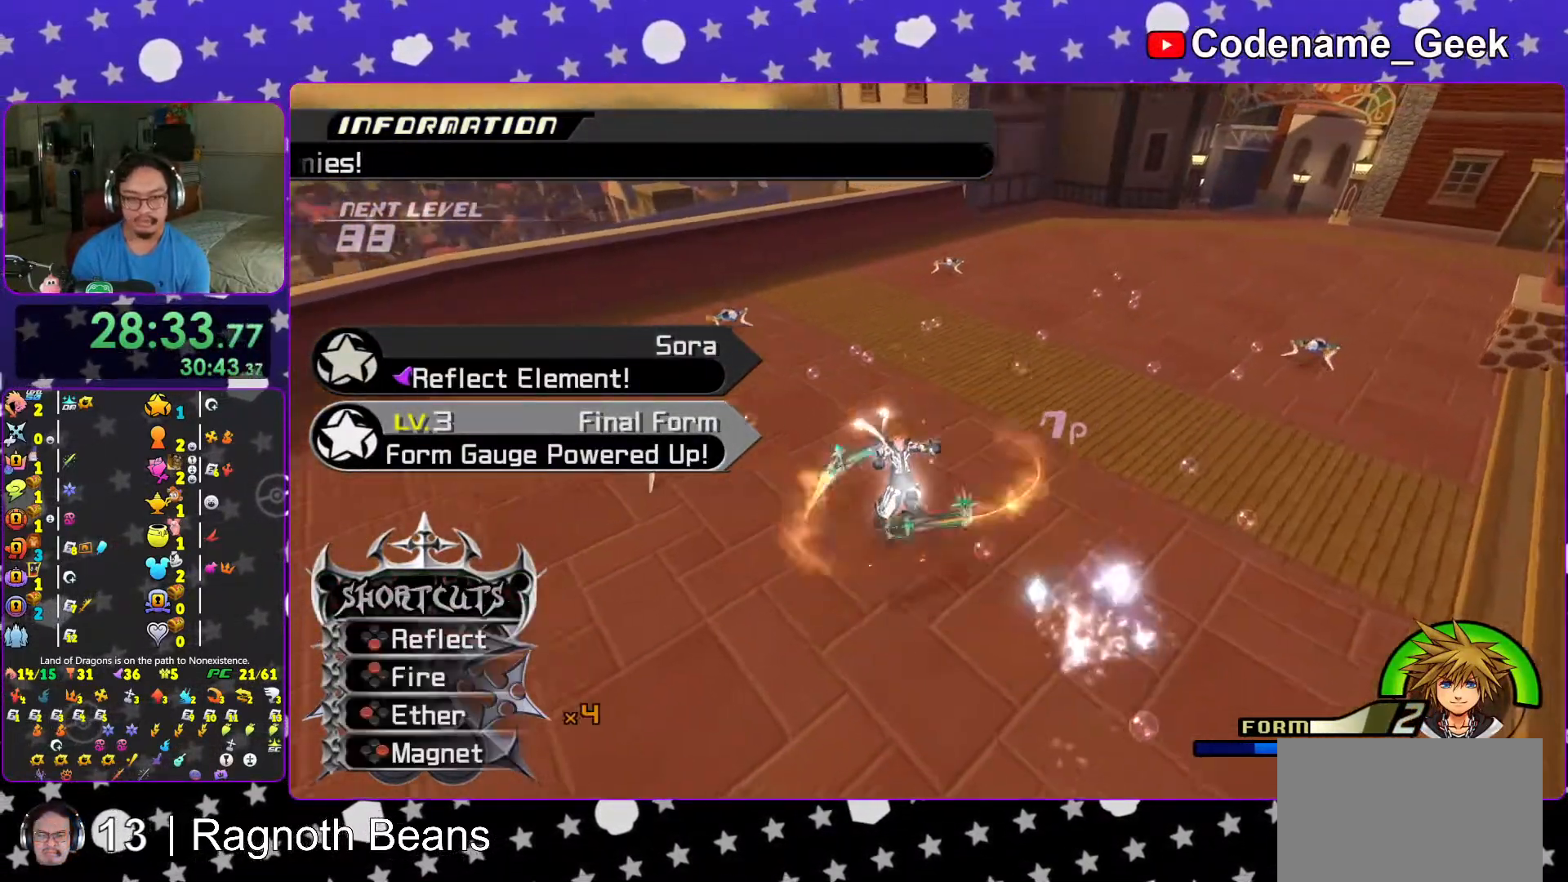
{"dt_ms": 500, "buttons": ["L1"], "left_stick": "up-left", "right_stick": "right", "events": [[267, "right_stick", "right"], [317, "left_stick", "up"], [317, "right_stick", "down-right"], [367, "X", "down"], [417, "right_stick", "right"], [483, "X", "up"], [483, "left_stick", "up-left"]]}
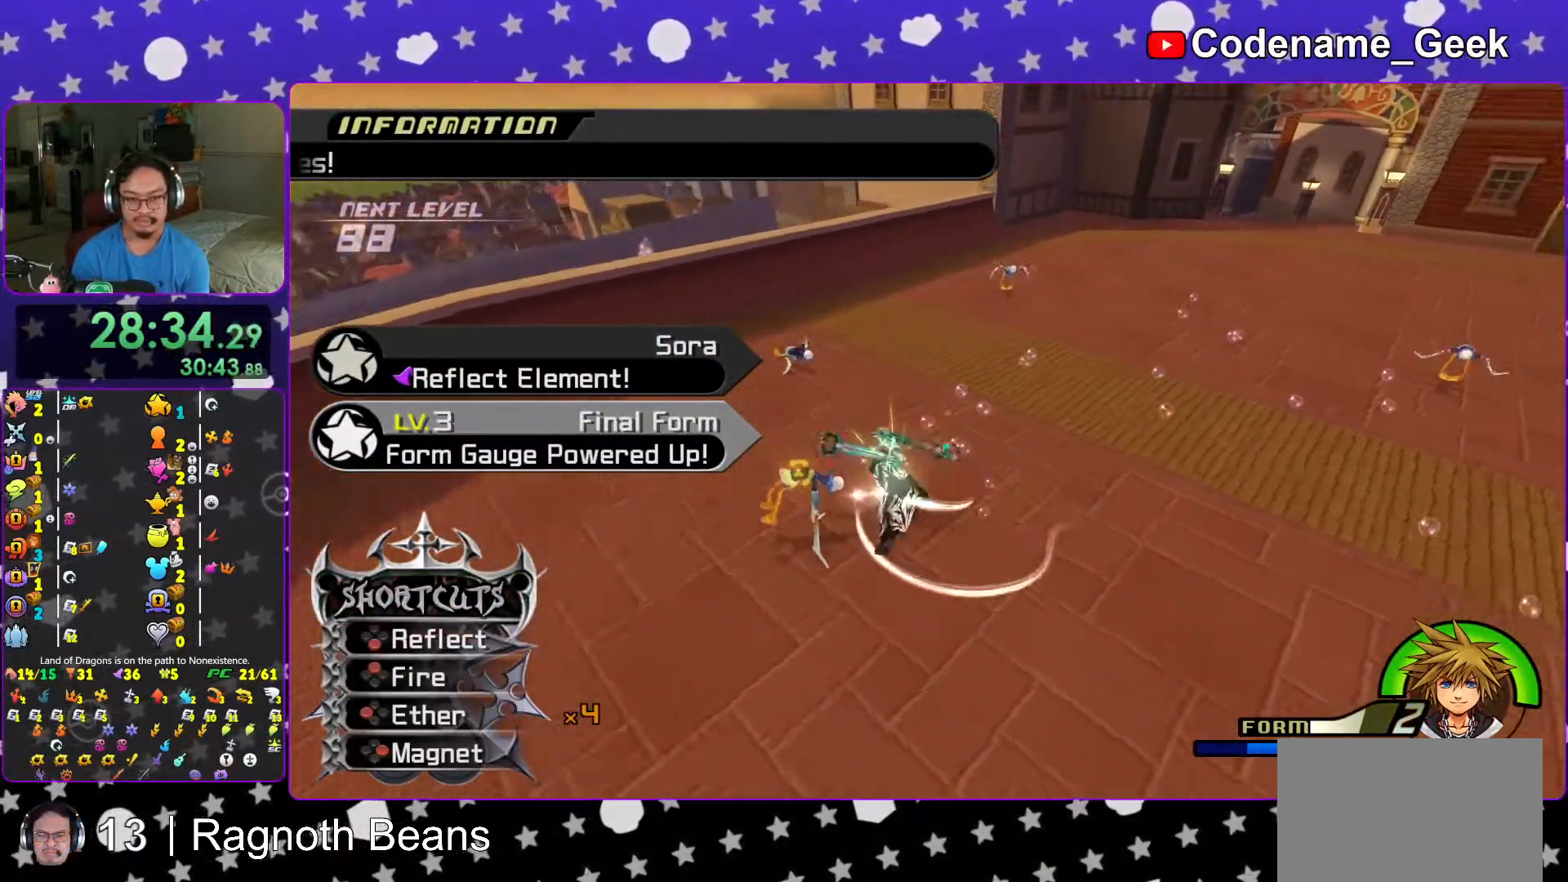
{"dt_ms": 500, "buttons": ["L1"], "left_stick": "down", "right_stick": "down", "events": [[83, "X", "down"], [217, "X", "up"], [283, "X", "down"], [317, "right_stick", "center"], [367, "left_stick", "left"], [417, "X", "up"], [483, "left_stick", "down"], [483, "right_stick", "down"]]}
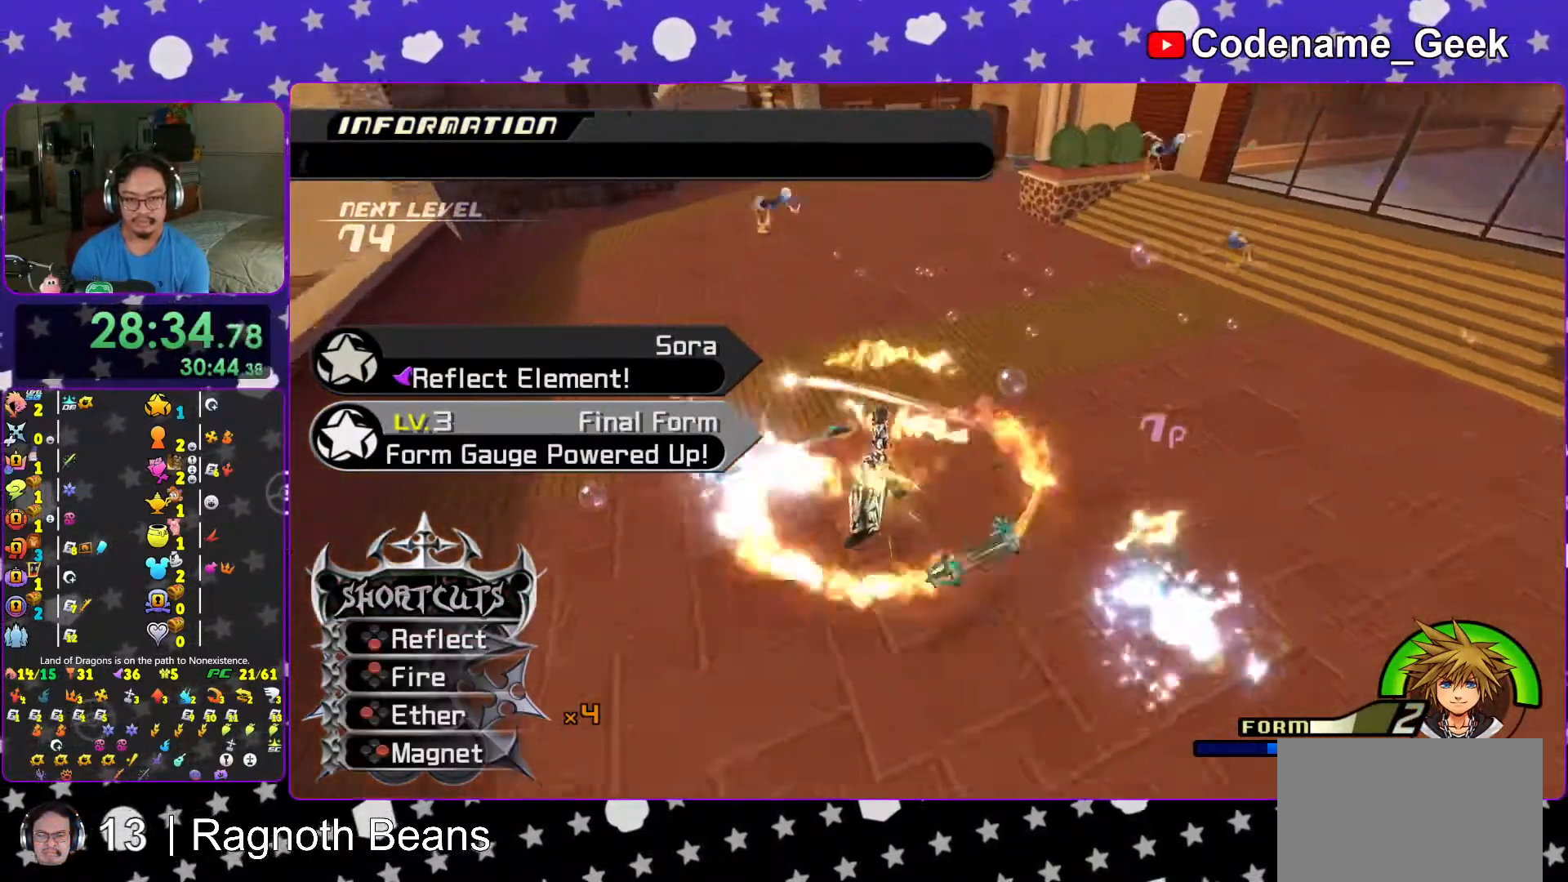
{"dt_ms": 500, "buttons": ["L1"], "left_stick": "up-right", "right_stick": "center", "events": [[67, "left_stick", "down-right"], [117, "right_stick", "center"], [183, "left_stick", "up-right"], [283, "right_stick", "up-right"], [417, "right_stick", "center"]]}
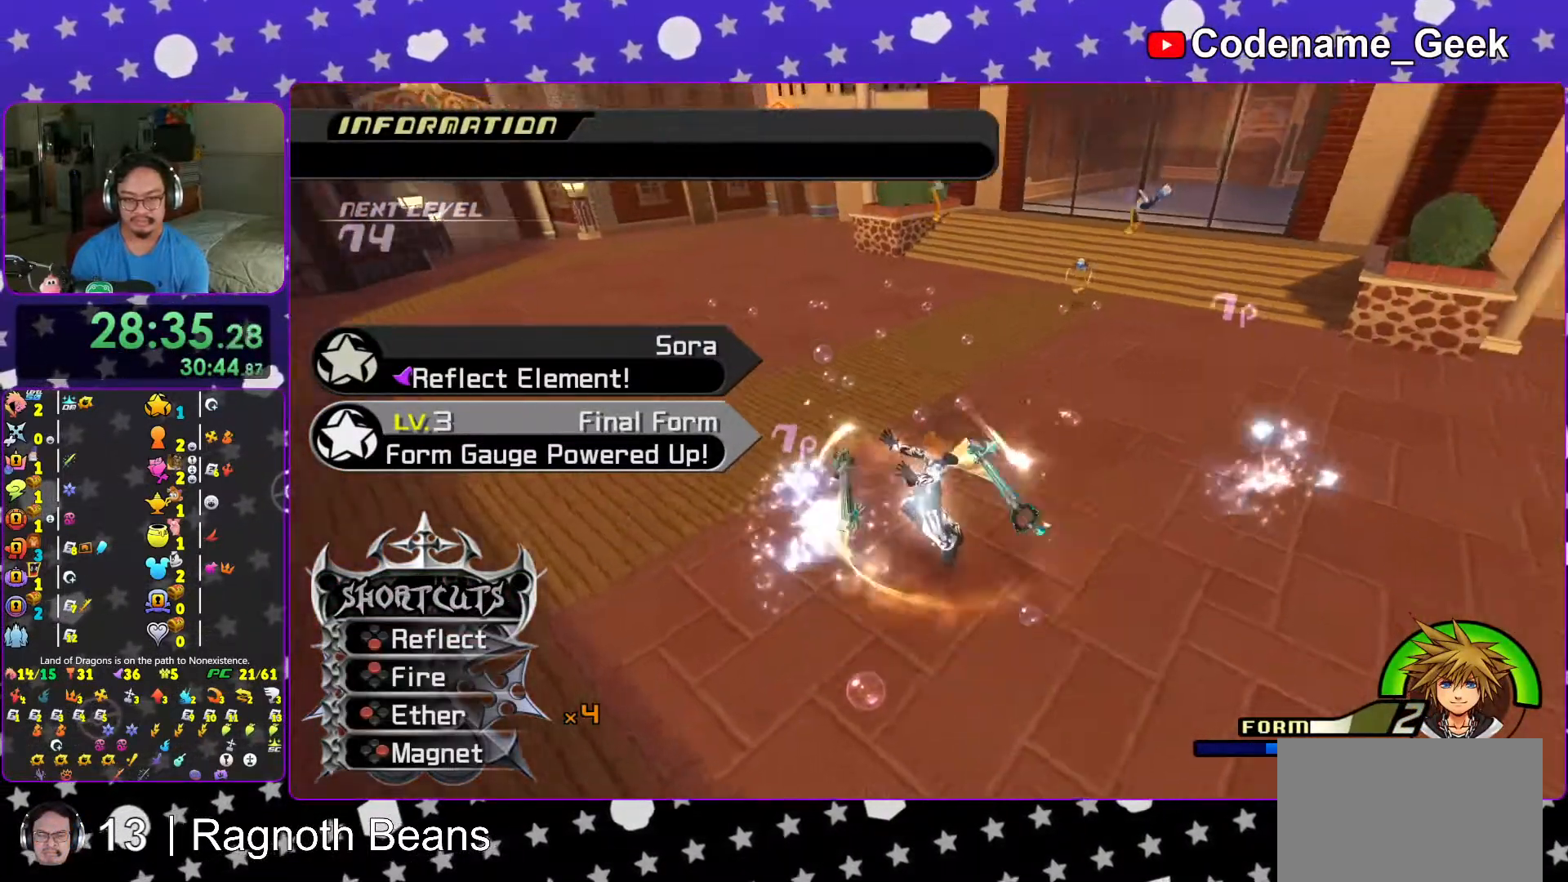
{"dt_ms": 500, "buttons": ["L1"], "left_stick": "up", "right_stick": "down", "events": [[233, "left_stick", "up"], [367, "right_stick", "down"]]}
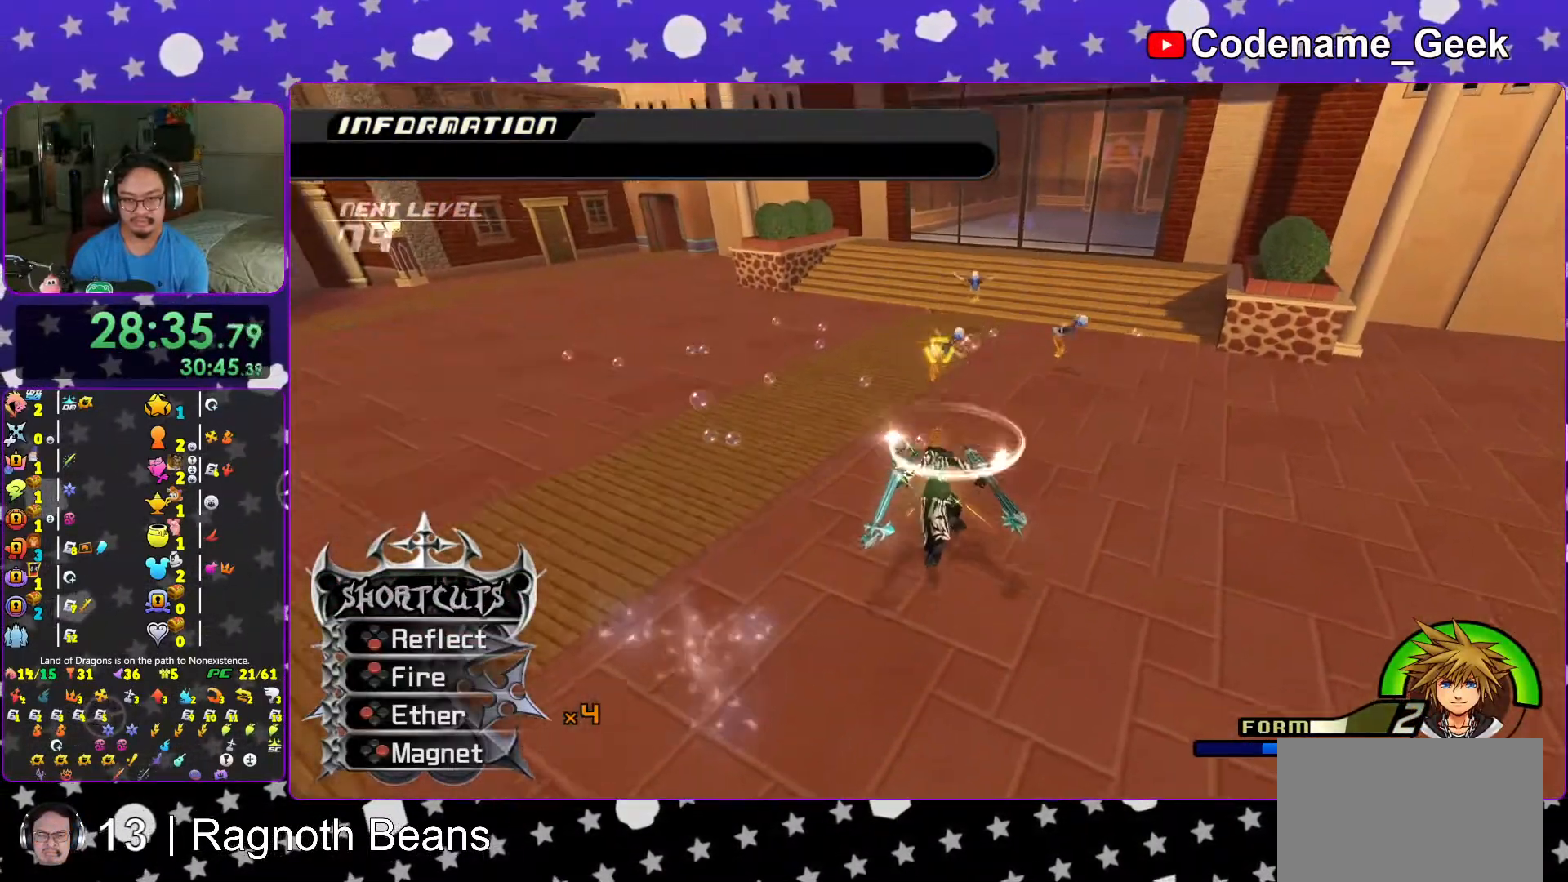
{"dt_ms": 500, "buttons": ["X", "L1"], "left_stick": "up", "right_stick": "center", "events": [[67, "right_stick", "center"], [133, "X", "down"], [233, "X", "up"], [317, "X", "down"]]}
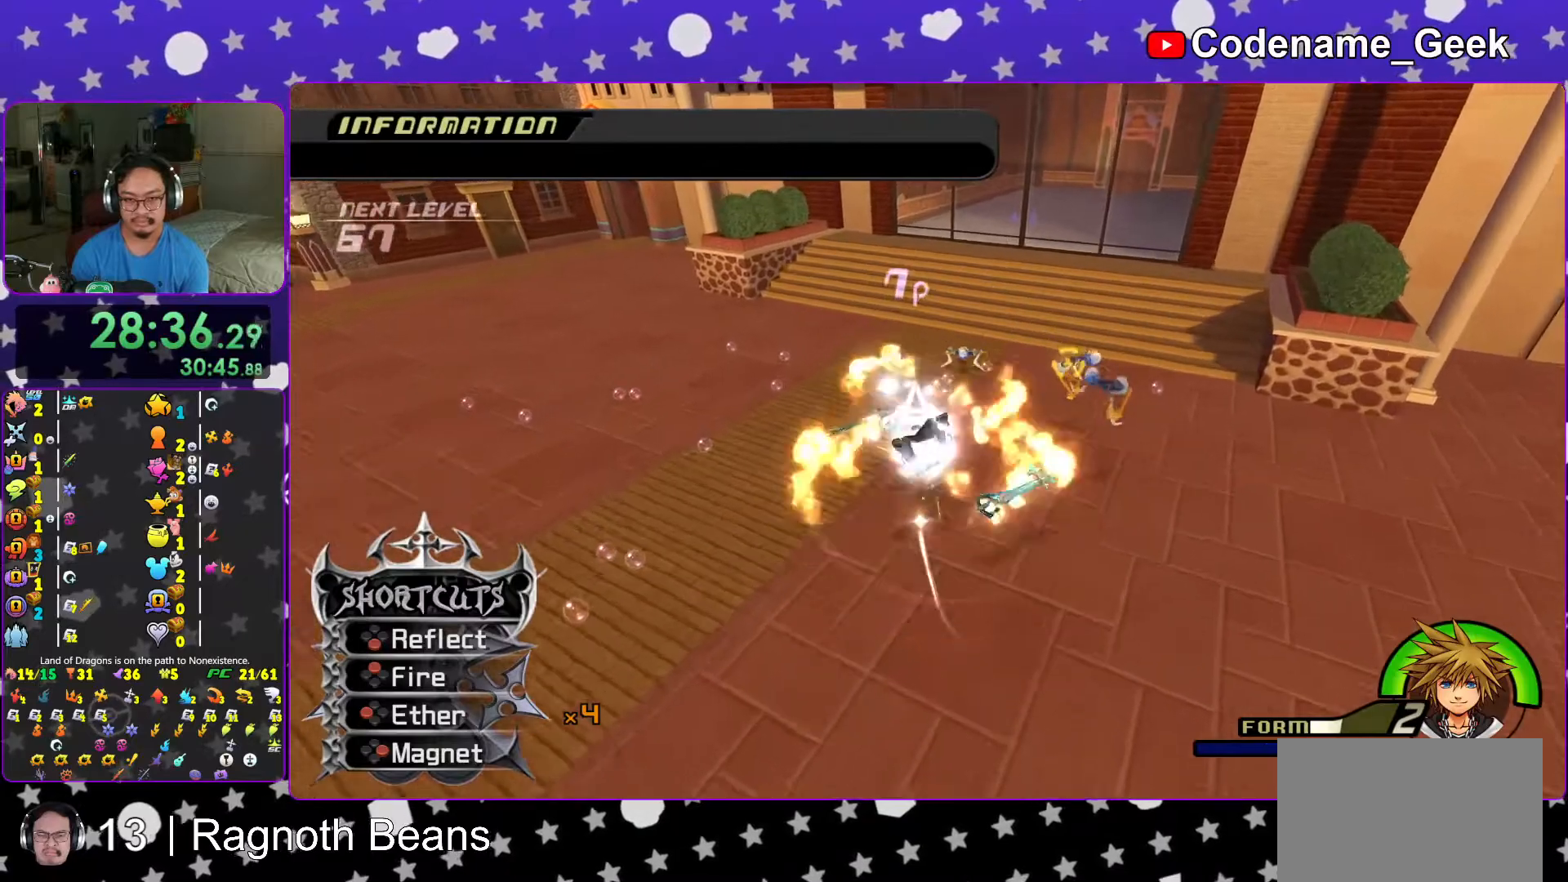
{"dt_ms": 500, "buttons": ["L1"], "left_stick": "down", "right_stick": "left", "events": [[33, "left_stick", "up-right"], [217, "right_stick", "left"], [233, "X", "up"], [417, "left_stick", "down-right"], [467, "left_stick", "down"]]}
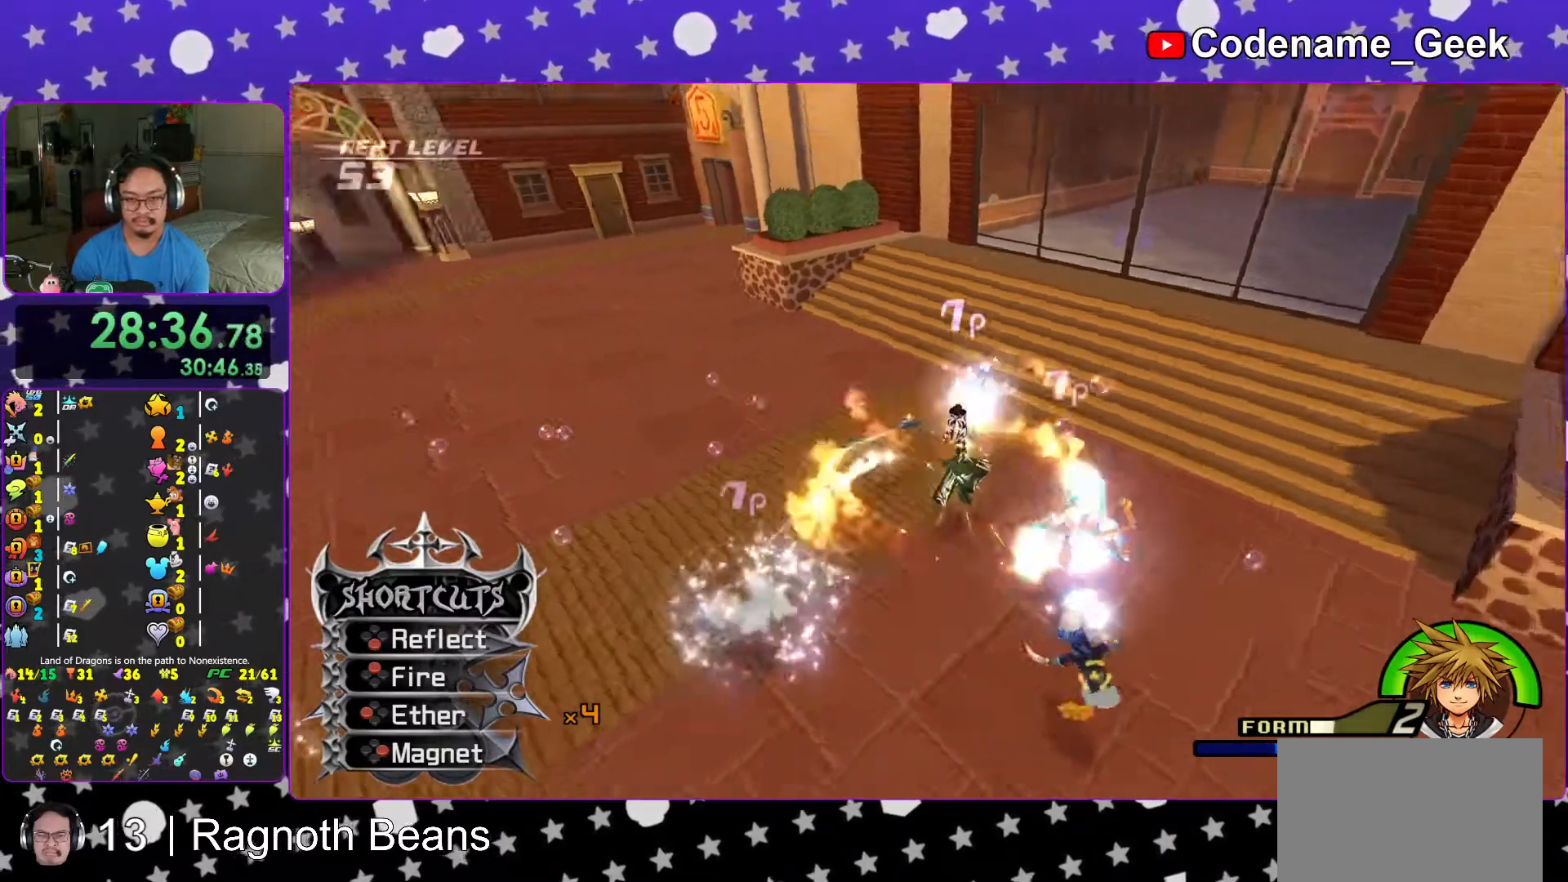
{"dt_ms": 500, "buttons": ["X", "L1"], "left_stick": "up-left", "right_stick": "left", "events": [[117, "left_stick", "down-left"], [233, "X", "down"], [283, "left_stick", "left"], [383, "left_stick", "up-left"], [417, "X", "up"], [467, "X", "down"]]}
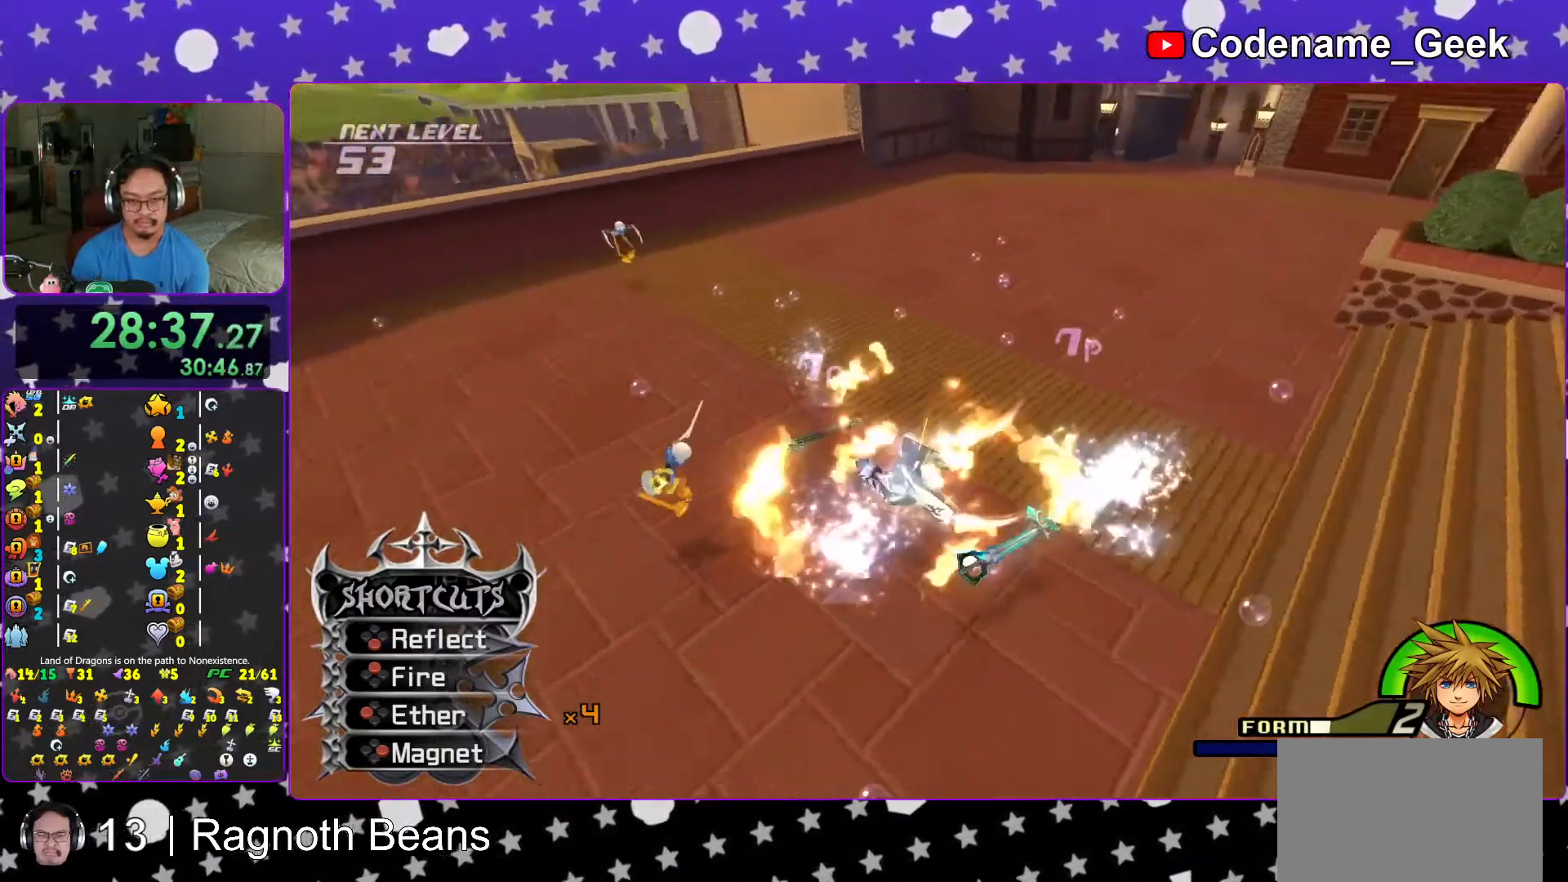
{"dt_ms": 500, "buttons": ["L1"], "left_stick": "up", "right_stick": "center", "events": [[17, "right_stick", "center"], [117, "X", "up"], [133, "left_stick", "up"]]}
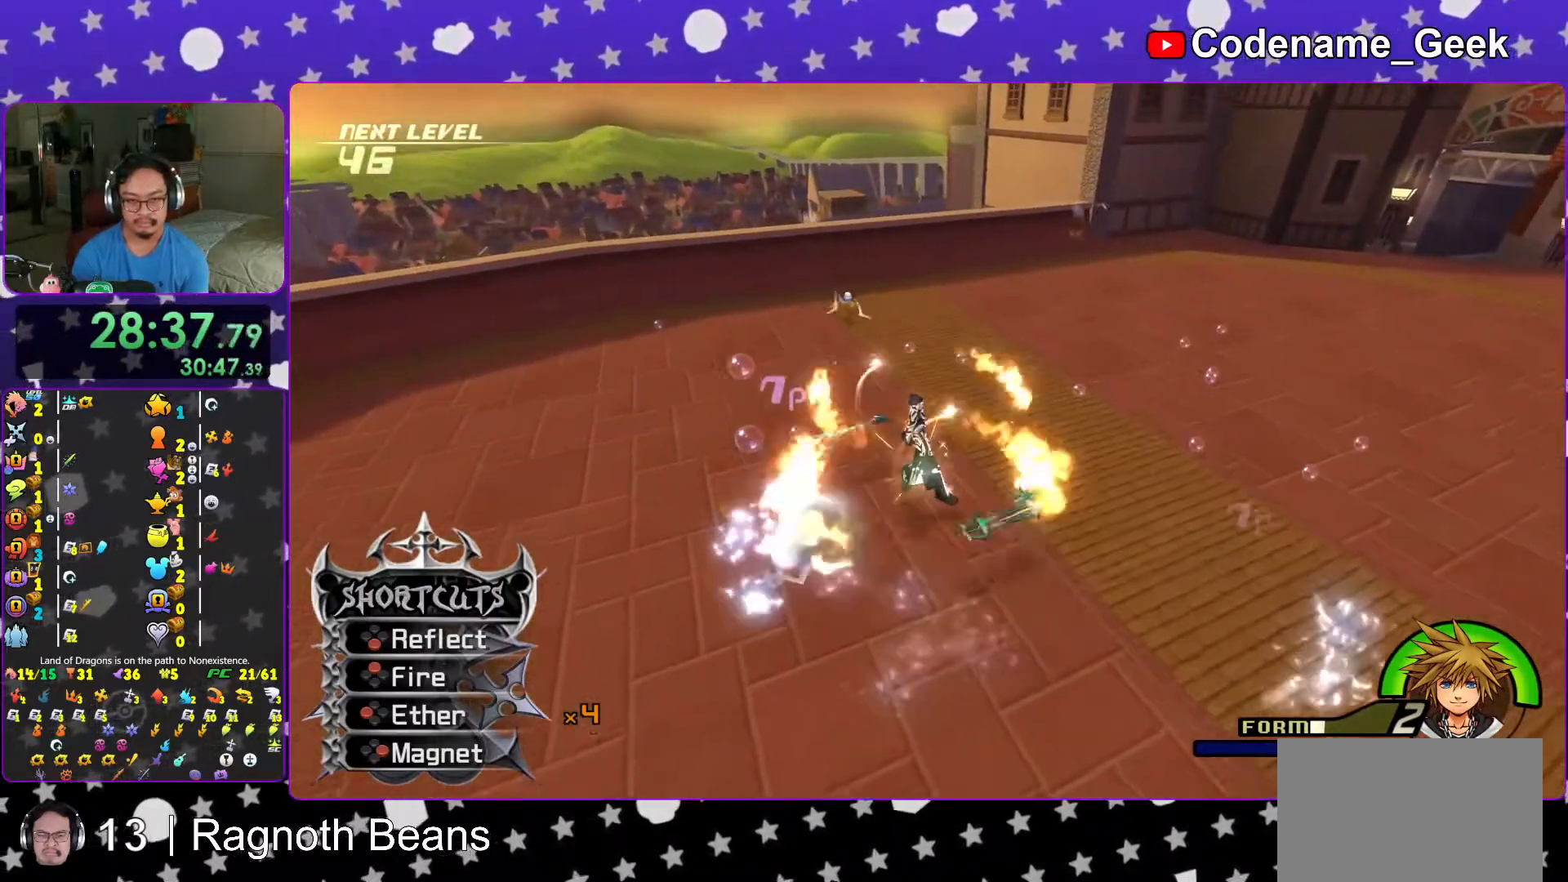
{"dt_ms": 500, "buttons": ["X", "L1"], "left_stick": "up-right", "right_stick": "center", "events": [[33, "right_stick", "down"], [217, "X", "down"], [267, "left_stick", "up-right"], [367, "X", "up"], [467, "X", "down"], [467, "right_stick", "center"]]}
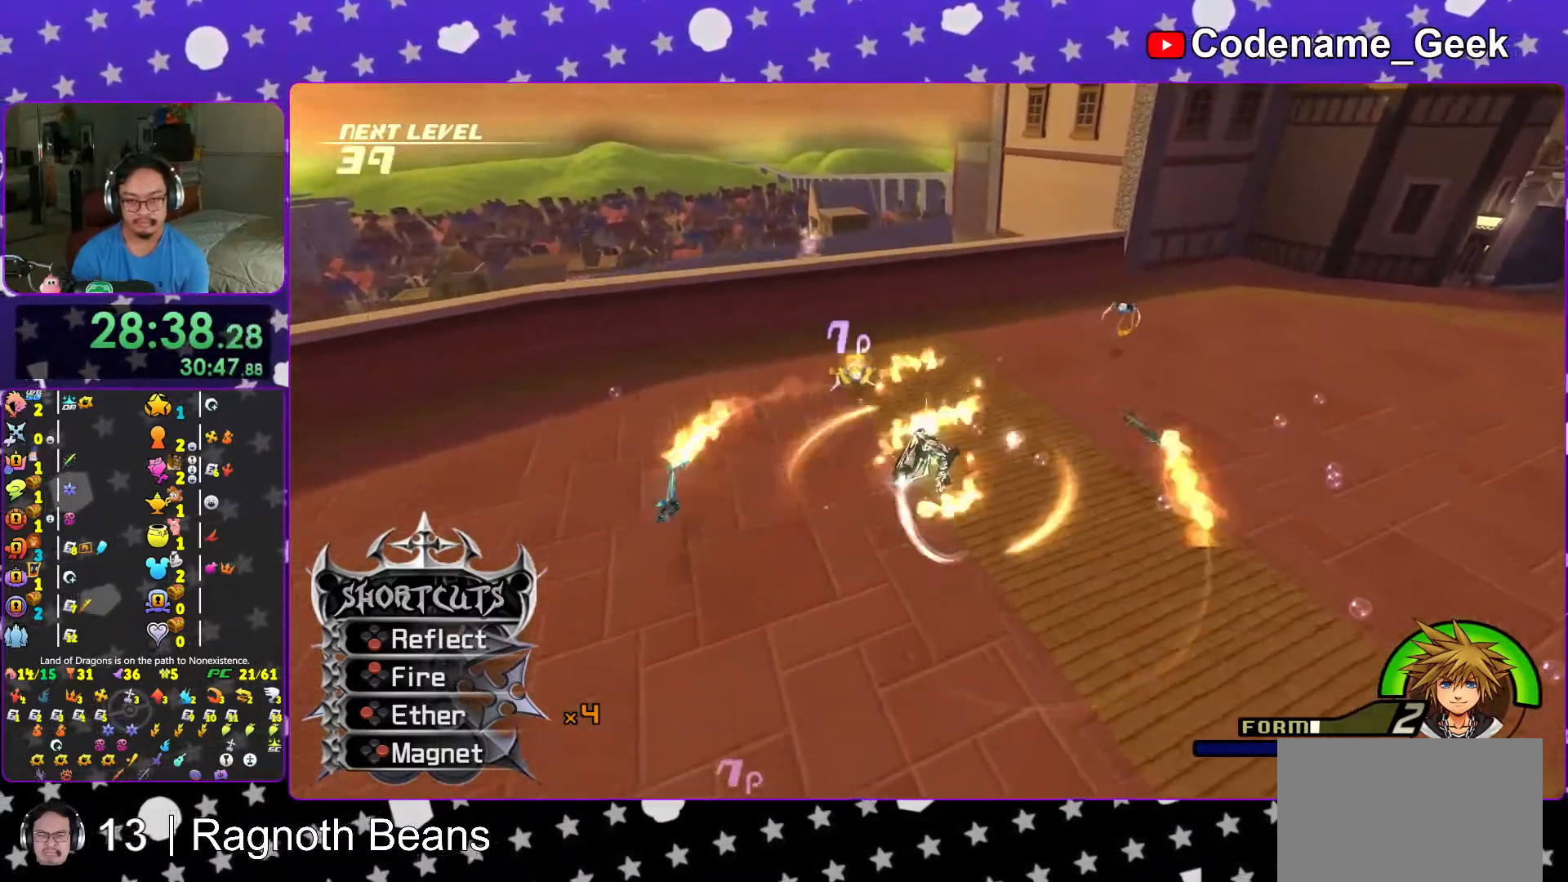
{"dt_ms": 500, "buttons": ["L1"], "left_stick": "right", "right_stick": "down", "events": [[117, "X", "up"], [117, "right_stick", "down"], [183, "X", "down"], [333, "X", "up"], [417, "left_stick", "right"]]}
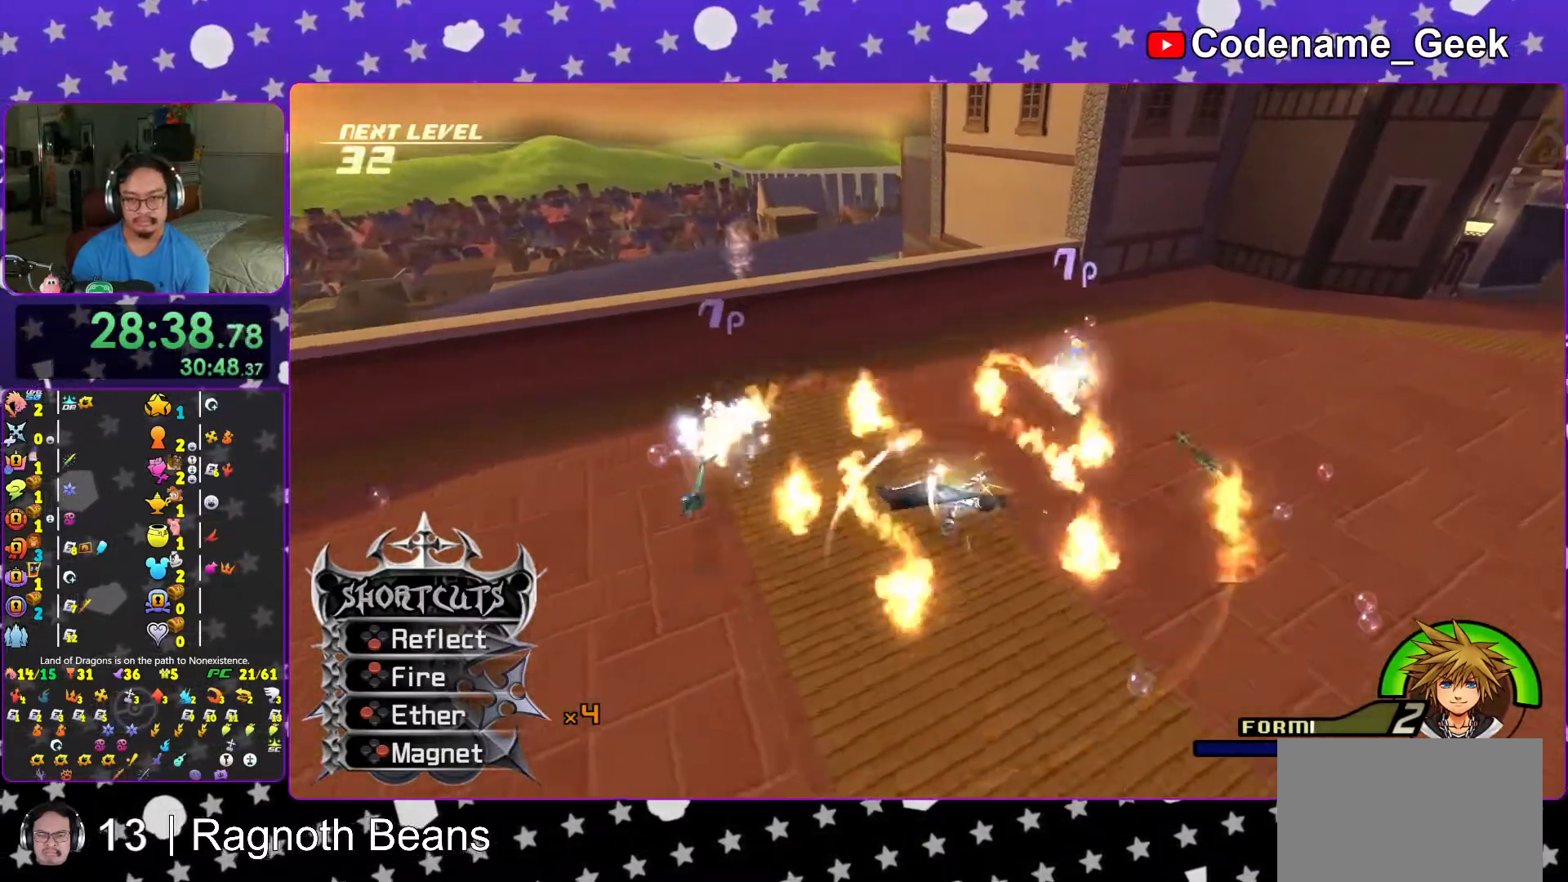
{"dt_ms": 500, "buttons": ["L1"], "left_stick": "down-left", "right_stick": "left", "events": [[17, "right_stick", "down-left"], [167, "left_stick", "down"], [183, "right_stick", "left"], [217, "left_stick", "down-left"]]}
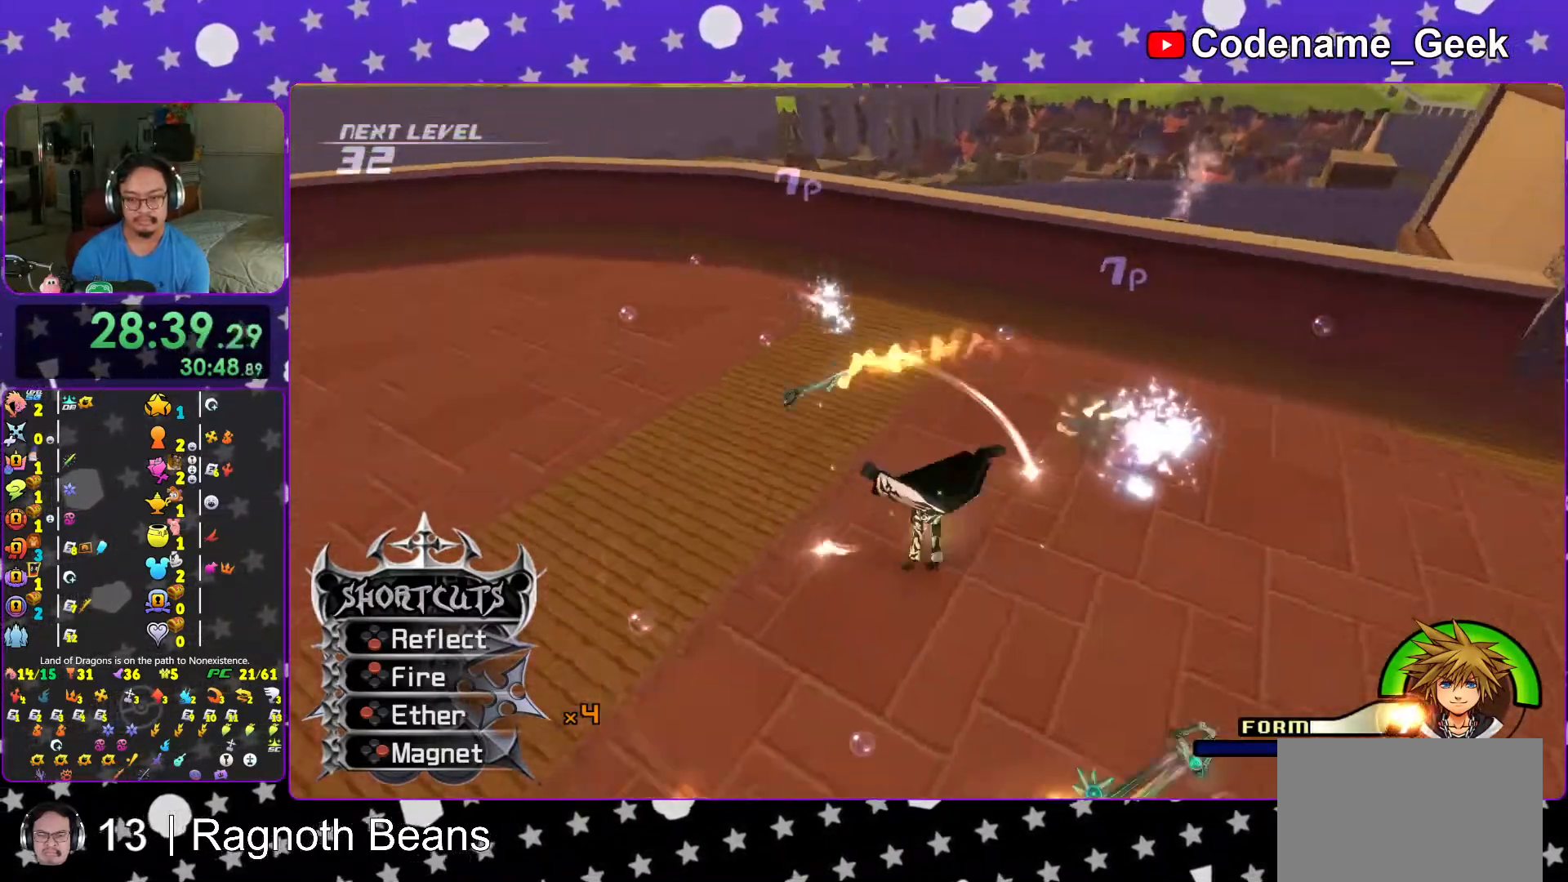
{"dt_ms": 500, "buttons": ["L1"], "left_stick": "left", "right_stick": "center", "events": [[83, "right_stick", "center"], [167, "left_stick", "down"], [267, "right_stick", "left"], [317, "right_stick", "center"], [367, "left_stick", "left"]]}
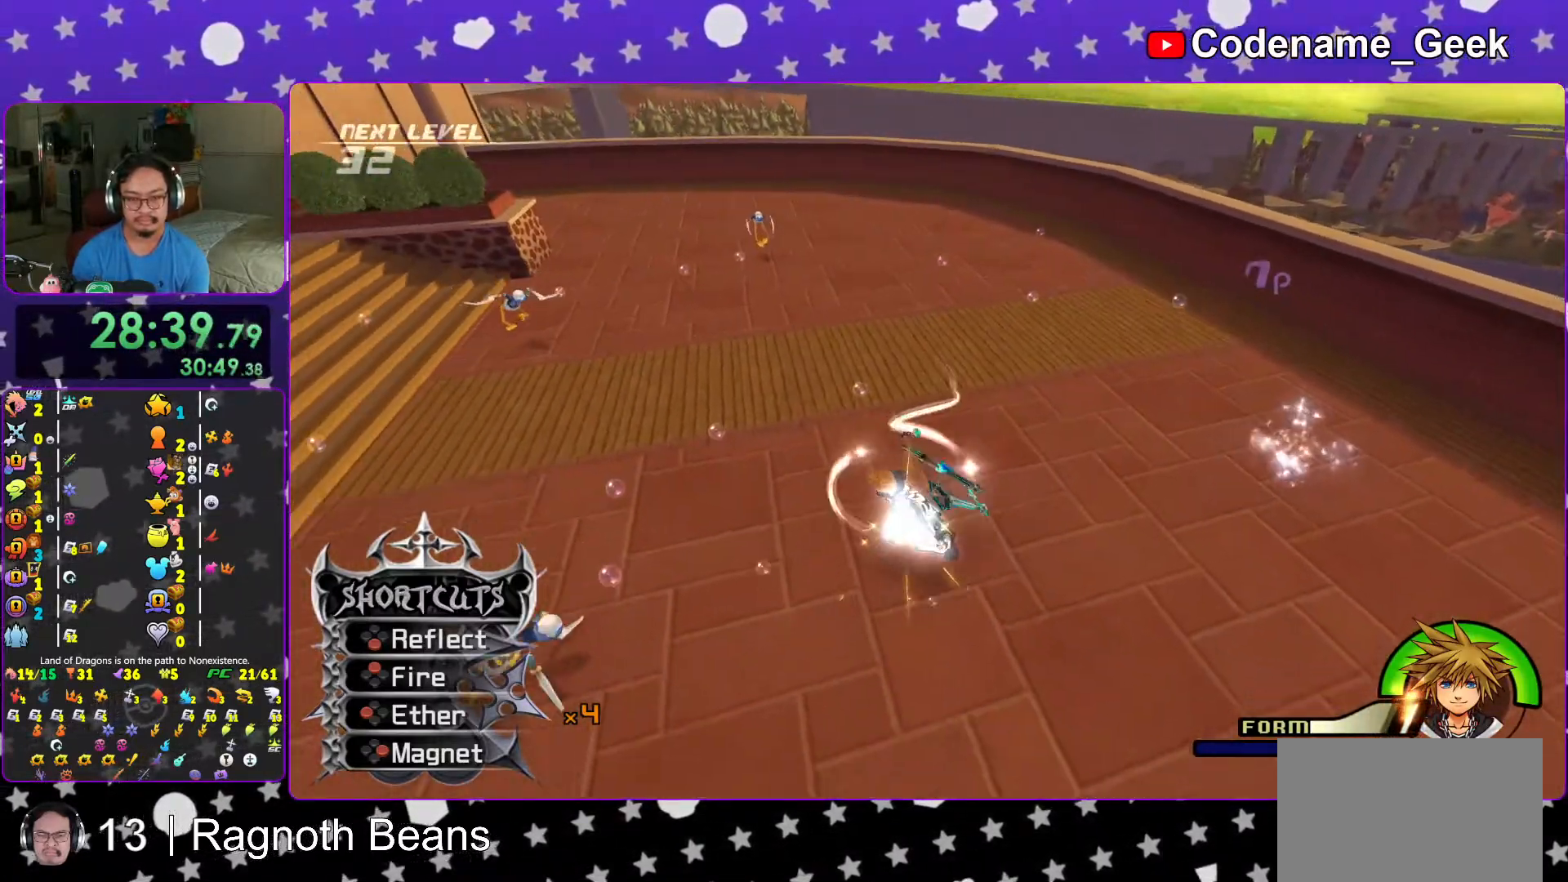
{"dt_ms": 500, "buttons": ["X", "L1"], "left_stick": "up", "right_stick": "center", "events": [[67, "left_stick", "down-left"], [233, "X", "down"], [267, "left_stick", "up-left"], [333, "left_stick", "up"]]}
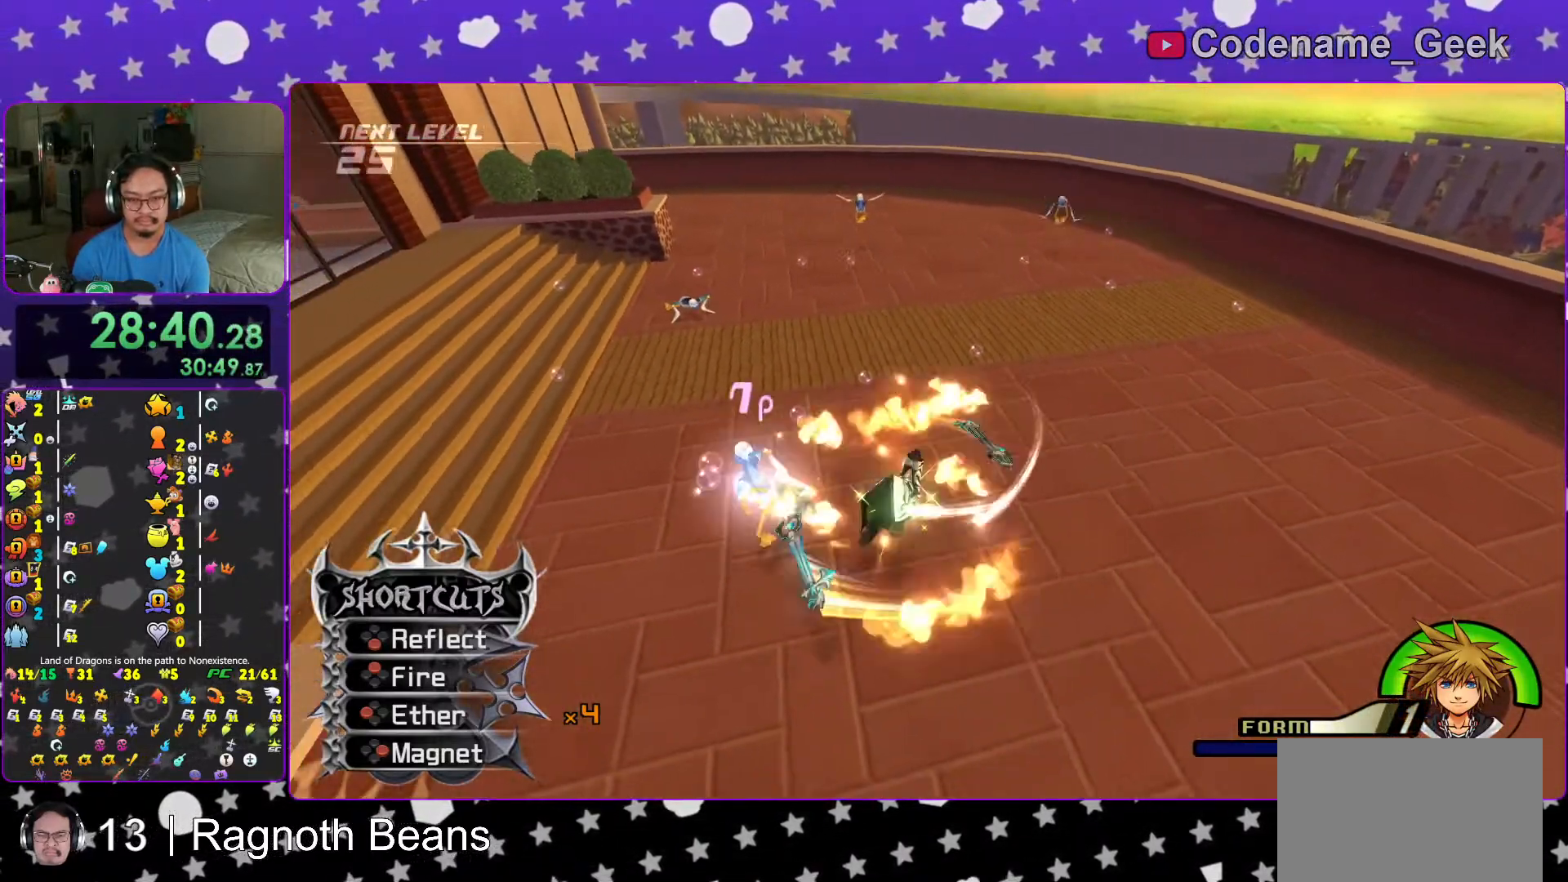
{"dt_ms": 500, "buttons": ["L1"], "left_stick": "up", "right_stick": "center", "events": [[33, "left_stick", "up-right"], [217, "X", "up"], [317, "left_stick", "up"]]}
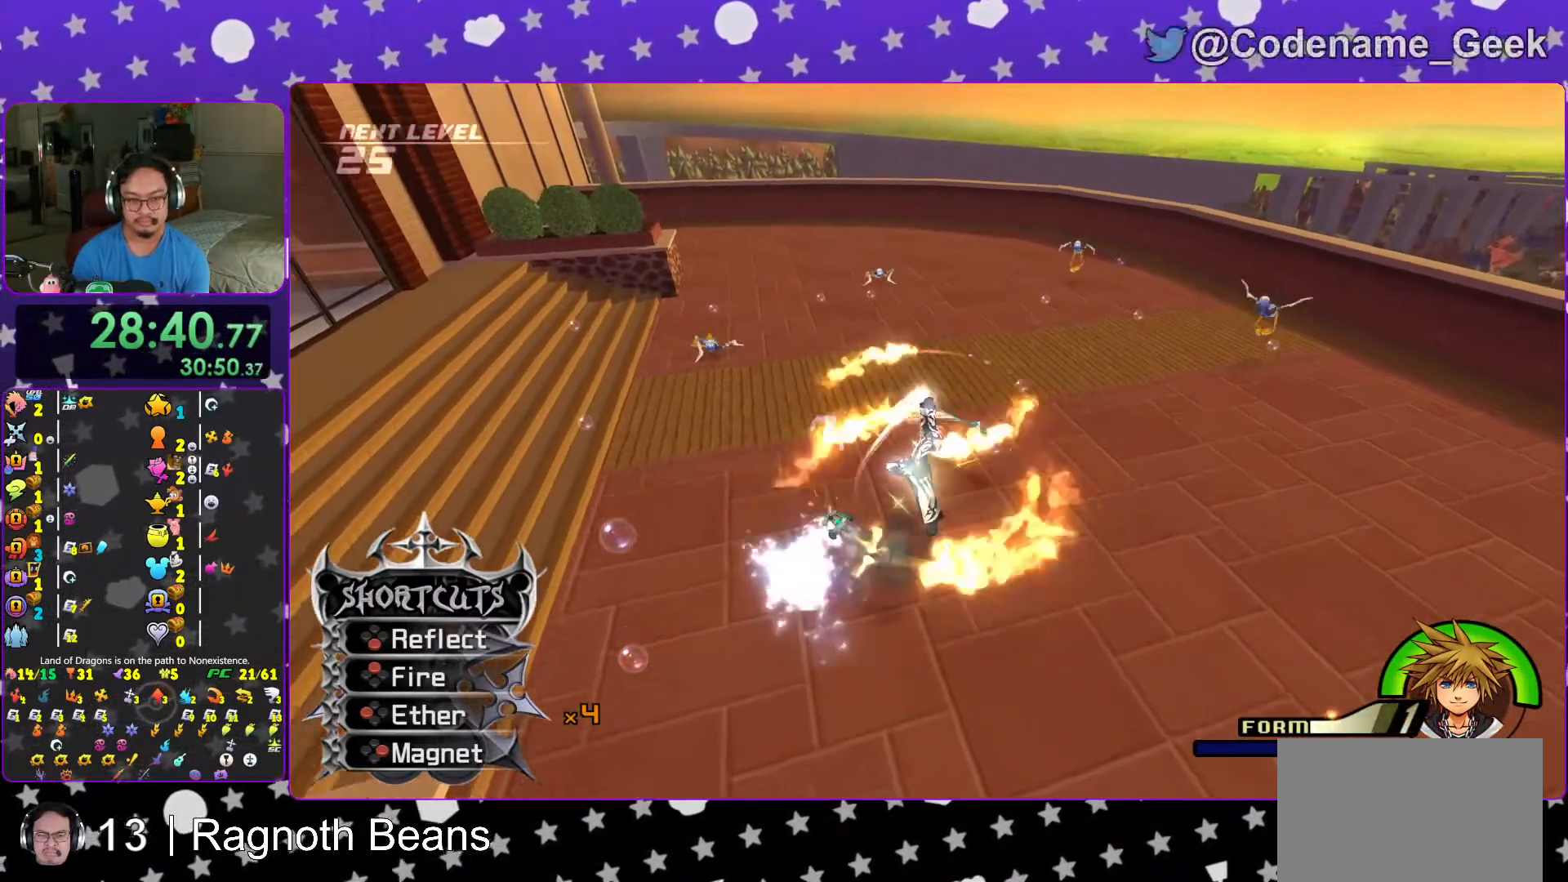
{"dt_ms": 500, "buttons": ["L1"], "left_stick": "up-left", "right_stick": "center", "events": [[17, "left_stick", "down-right"], [167, "left_stick", "down"], [317, "left_stick", "up-left"]]}
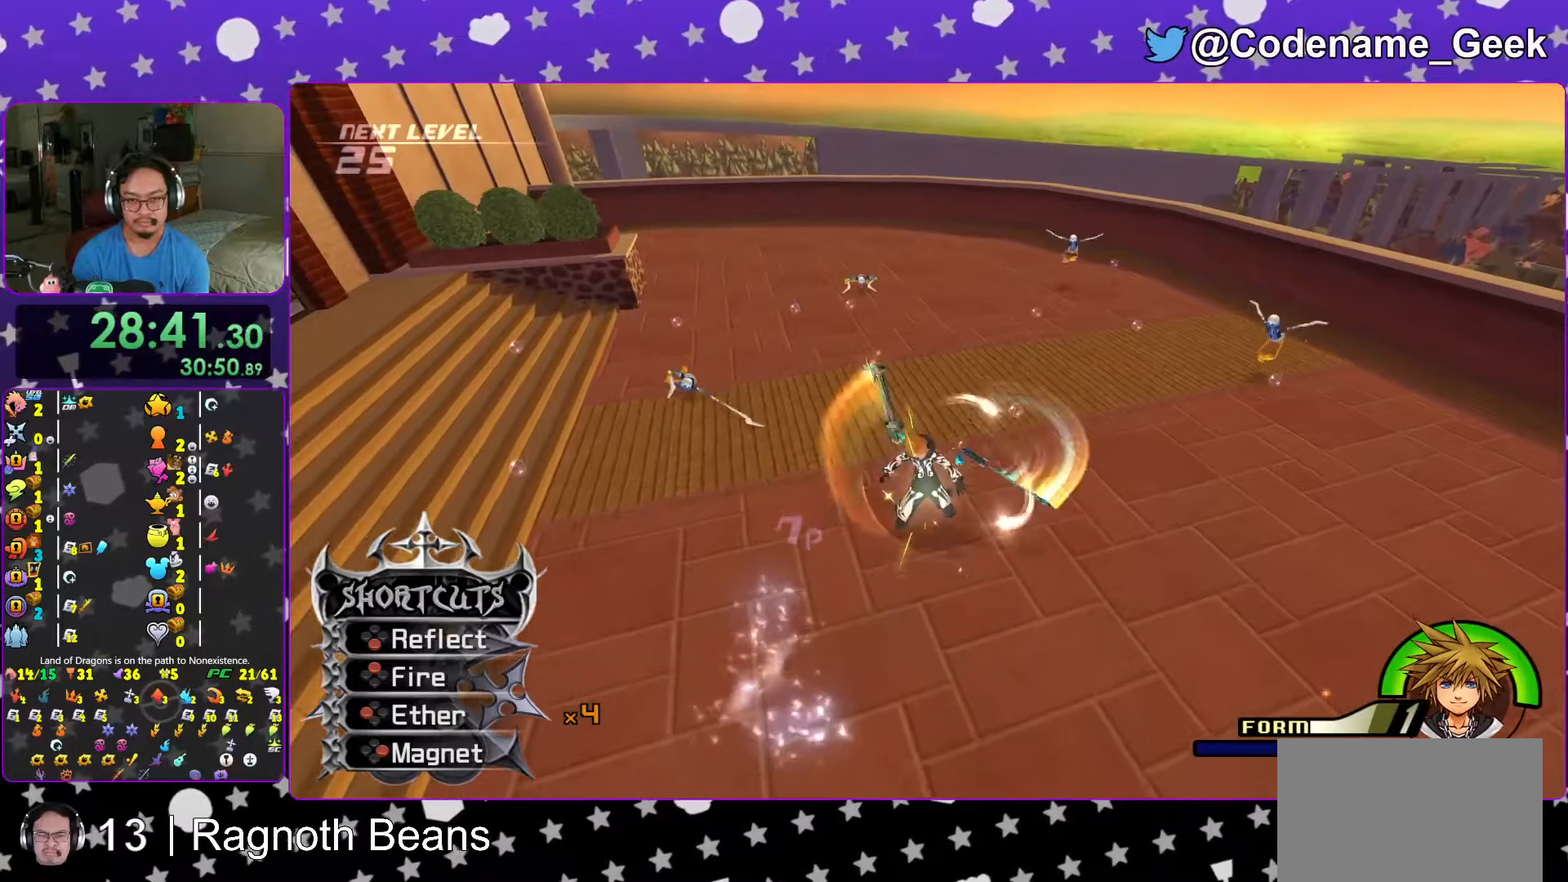
{"dt_ms": 500, "buttons": ["L1"], "left_stick": "down-right", "right_stick": "down"}
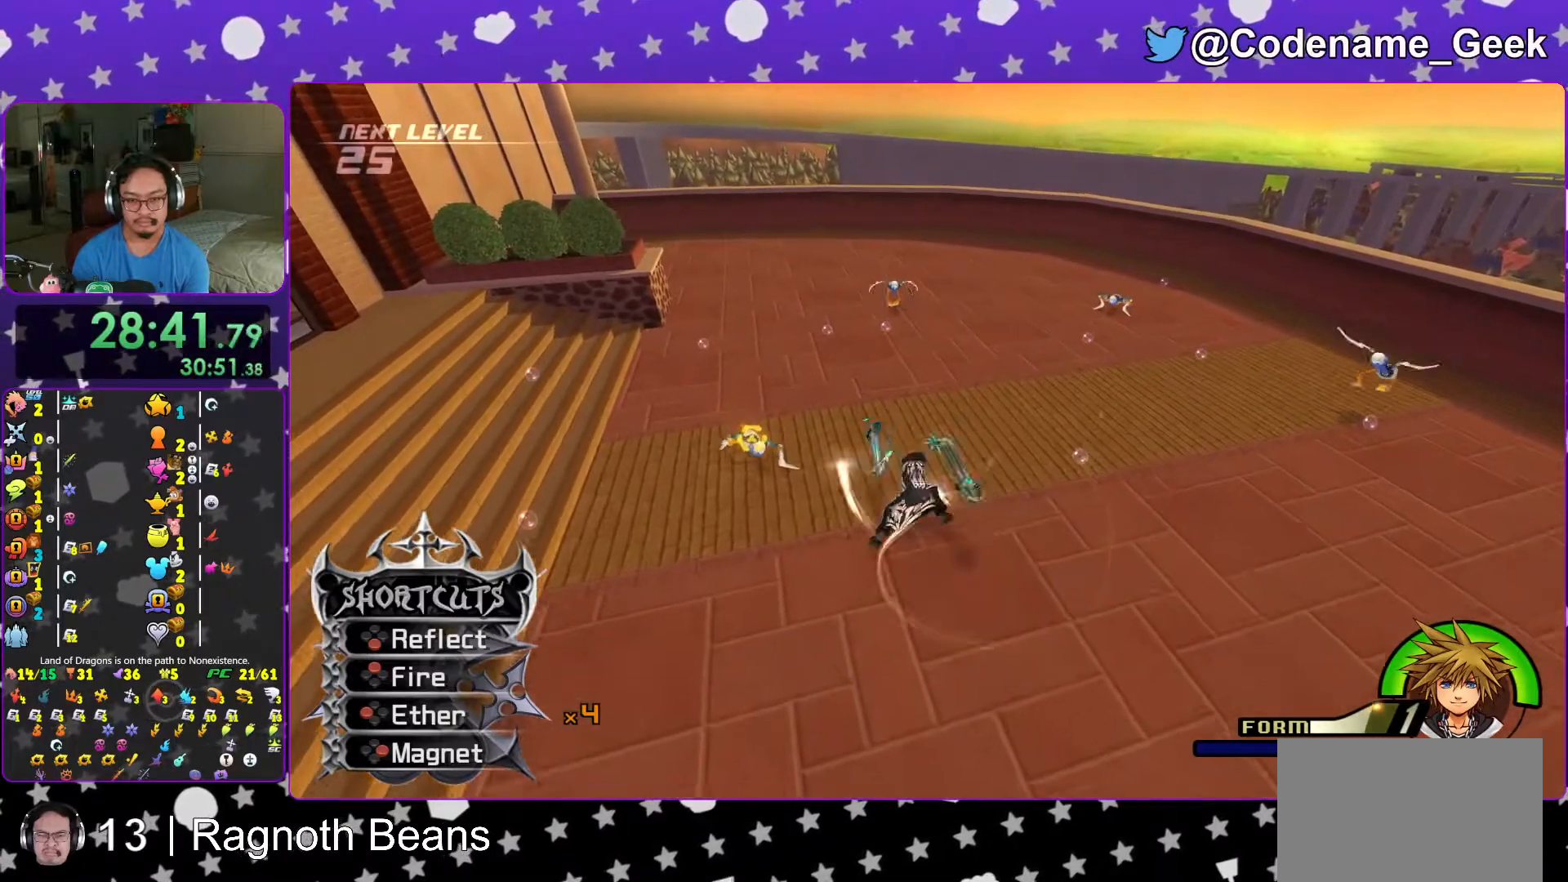
{"dt_ms": 1000, "buttons": ["X", "L1"], "left_stick": "up-right", "right_stick": "down"}
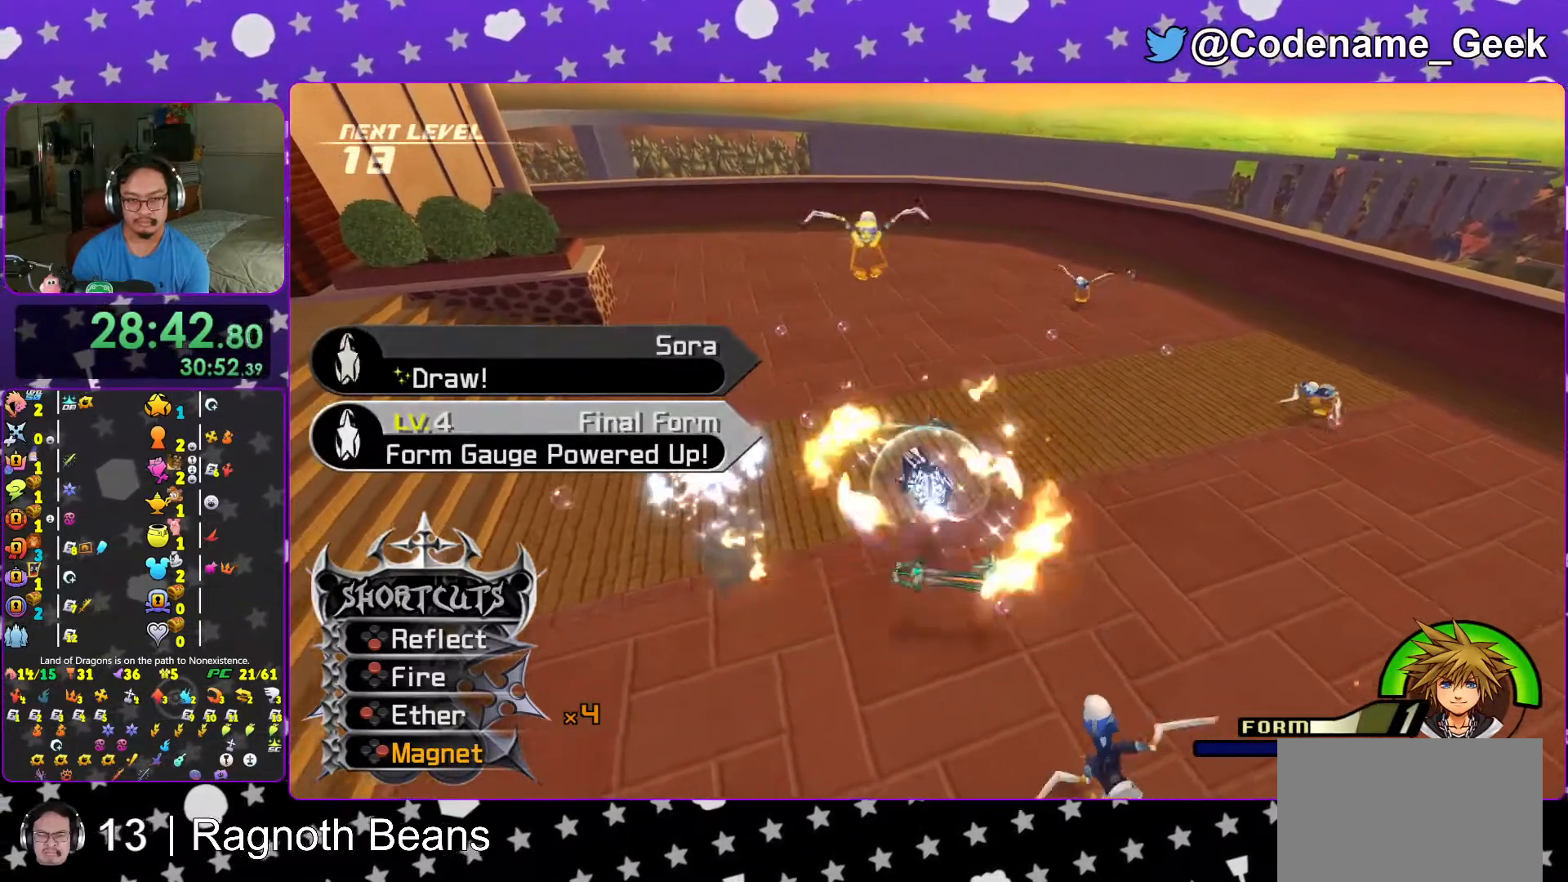
{"dt_ms": 500, "buttons": ["L1"], "left_stick": "down-right", "right_stick": "down-left", "events": [[167, "X", "up"], [167, "left_stick", "up-left"], [233, "left_stick", "center"], [267, "X", "down"], [283, "left_stick", "down-right"], [283, "right_stick", "center"], [317, "X", "up"], [483, "right_stick", "down-left"]]}
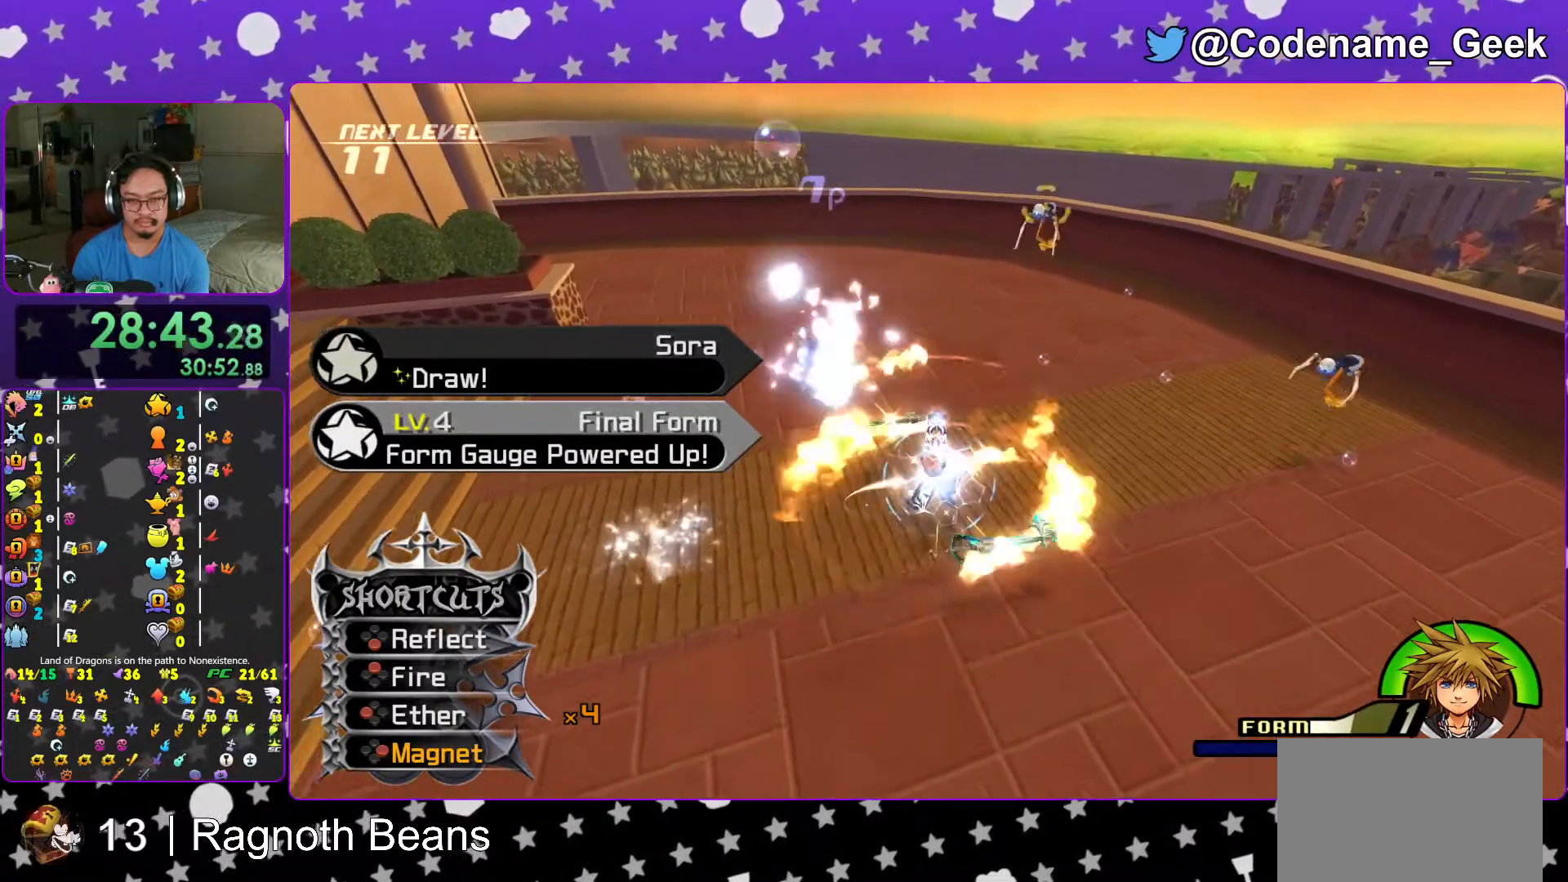
{"dt_ms": 500, "buttons": ["L1"], "left_stick": "left", "right_stick": "left", "events": [[67, "left_stick", "down-left"], [217, "left_stick", "down-right"], [317, "left_stick", "left"], [367, "X", "down"], [467, "X", "up"], [483, "right_stick", "left"]]}
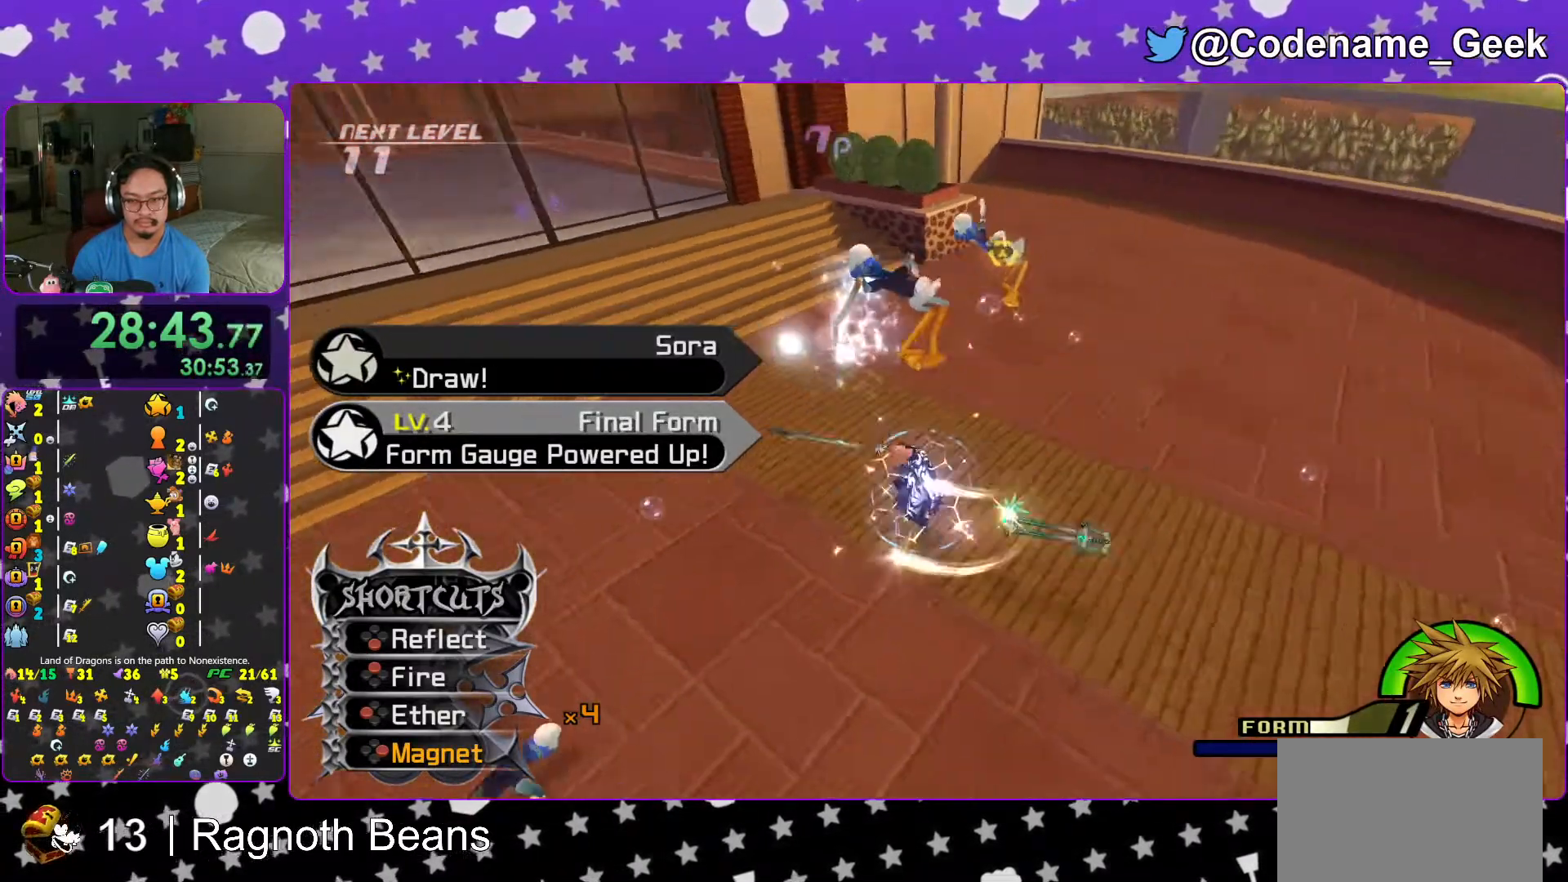
{"dt_ms": 500, "buttons": ["Y", "L1"], "left_stick": "center", "right_stick": "center", "events": [[17, "right_stick", "center"], [33, "X", "down"], [67, "left_stick", "up"], [133, "X", "up"], [317, "left_stick", "center"], [383, "Y", "down"]]}
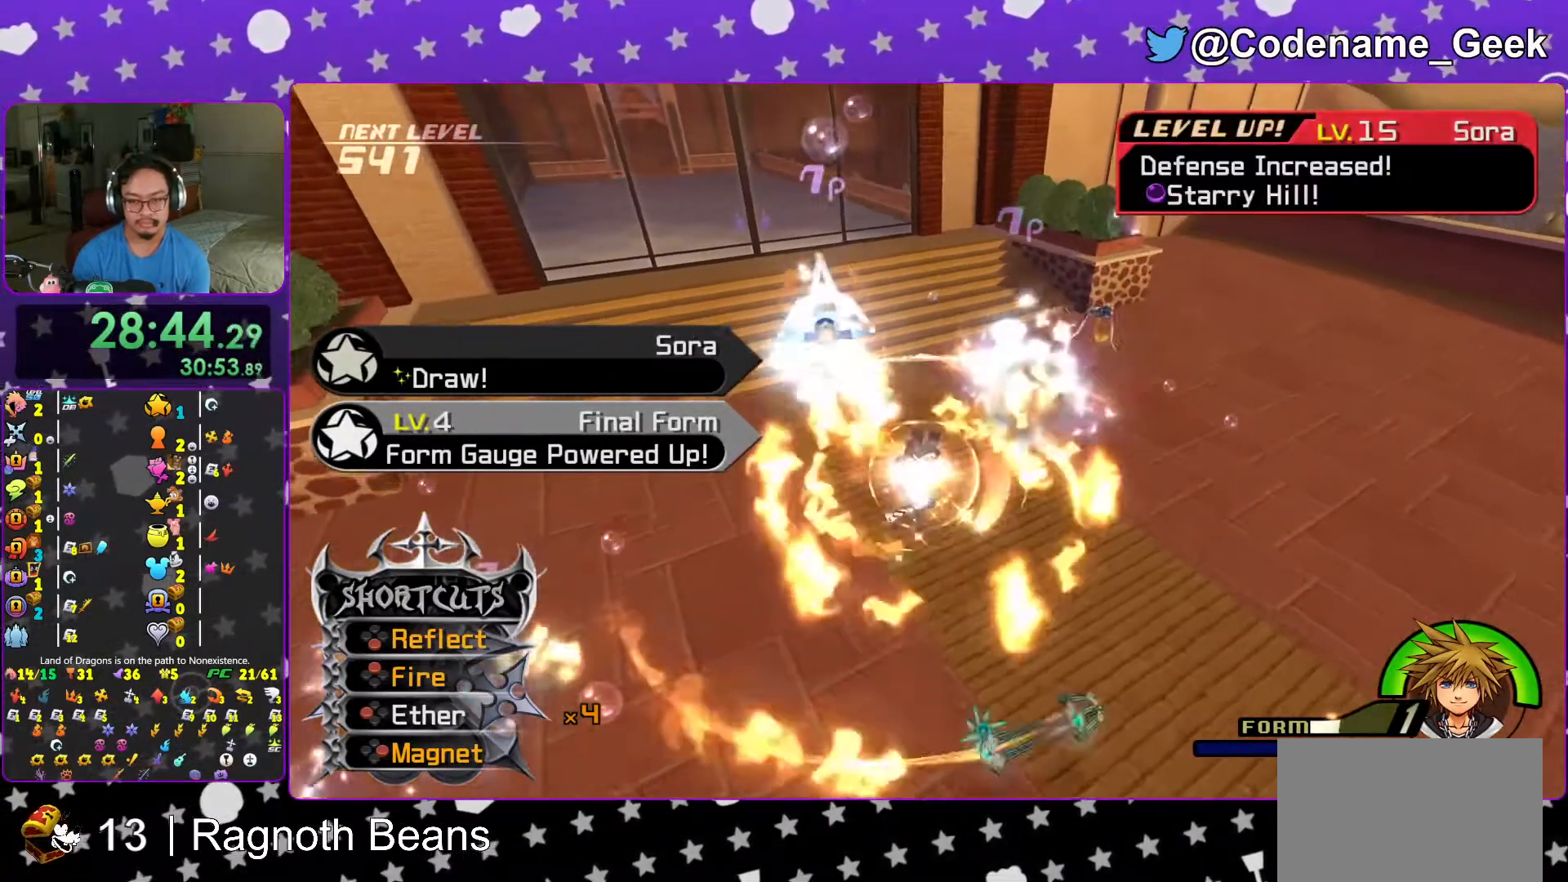
{"dt_ms": 500, "buttons": ["Y", "L1"], "left_stick": "down-right", "right_stick": "center", "events": [[33, "Y", "up"], [67, "left_stick", "down-right"], [117, "Y", "down"], [267, "Y", "up"], [383, "Y", "down"]]}
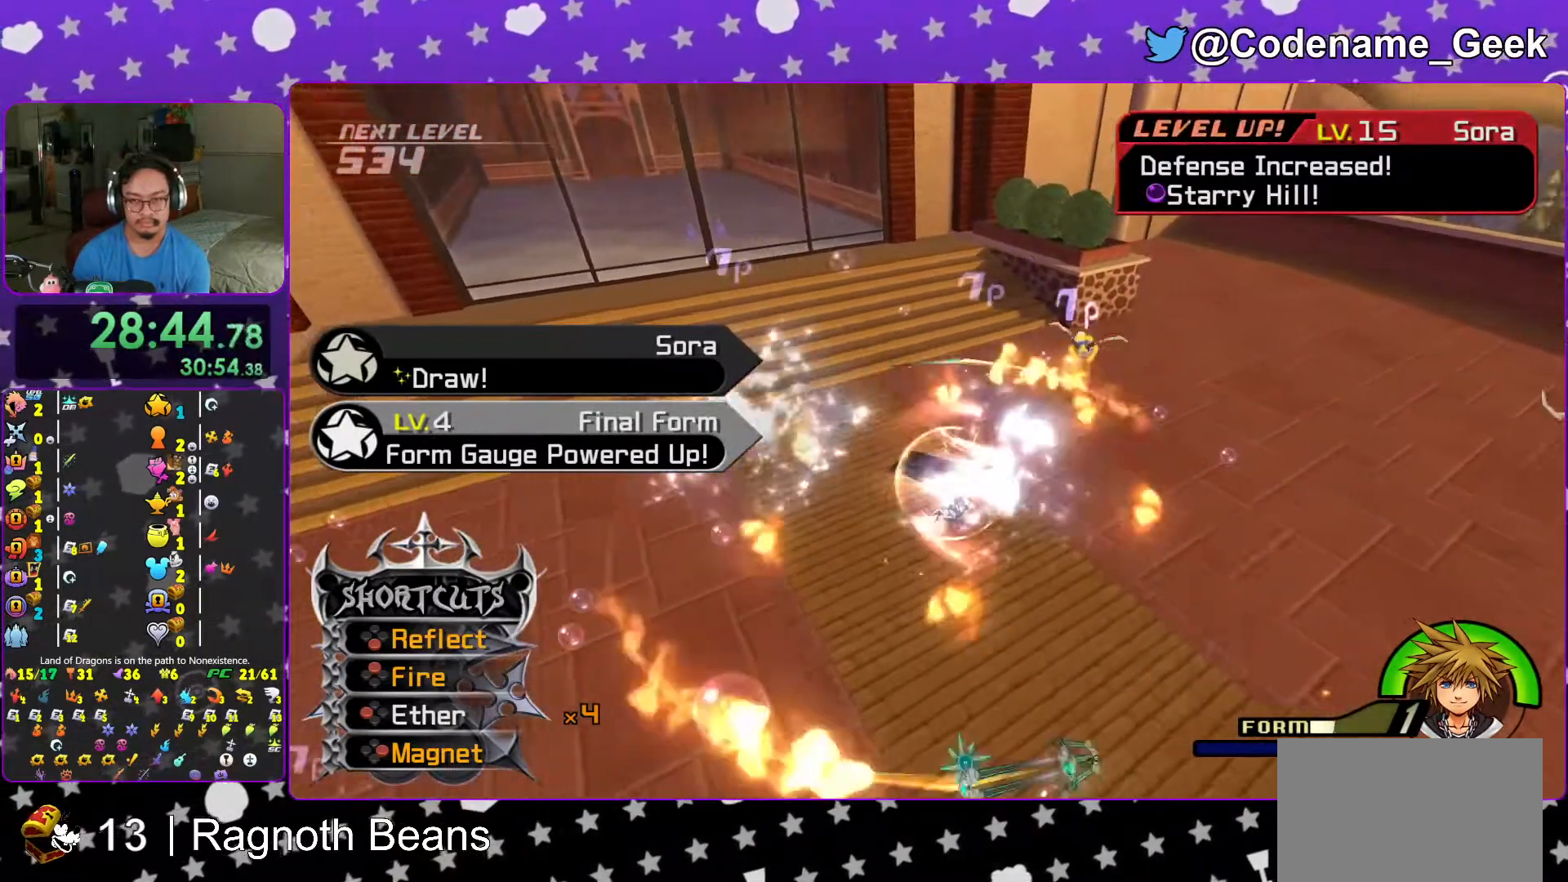
{"dt_ms": 500, "buttons": ["L1"], "left_stick": "down", "right_stick": "down-left", "events": [[17, "Y", "up"], [17, "left_stick", "right"], [33, "right_stick", "down-left"], [367, "left_stick", "down"]]}
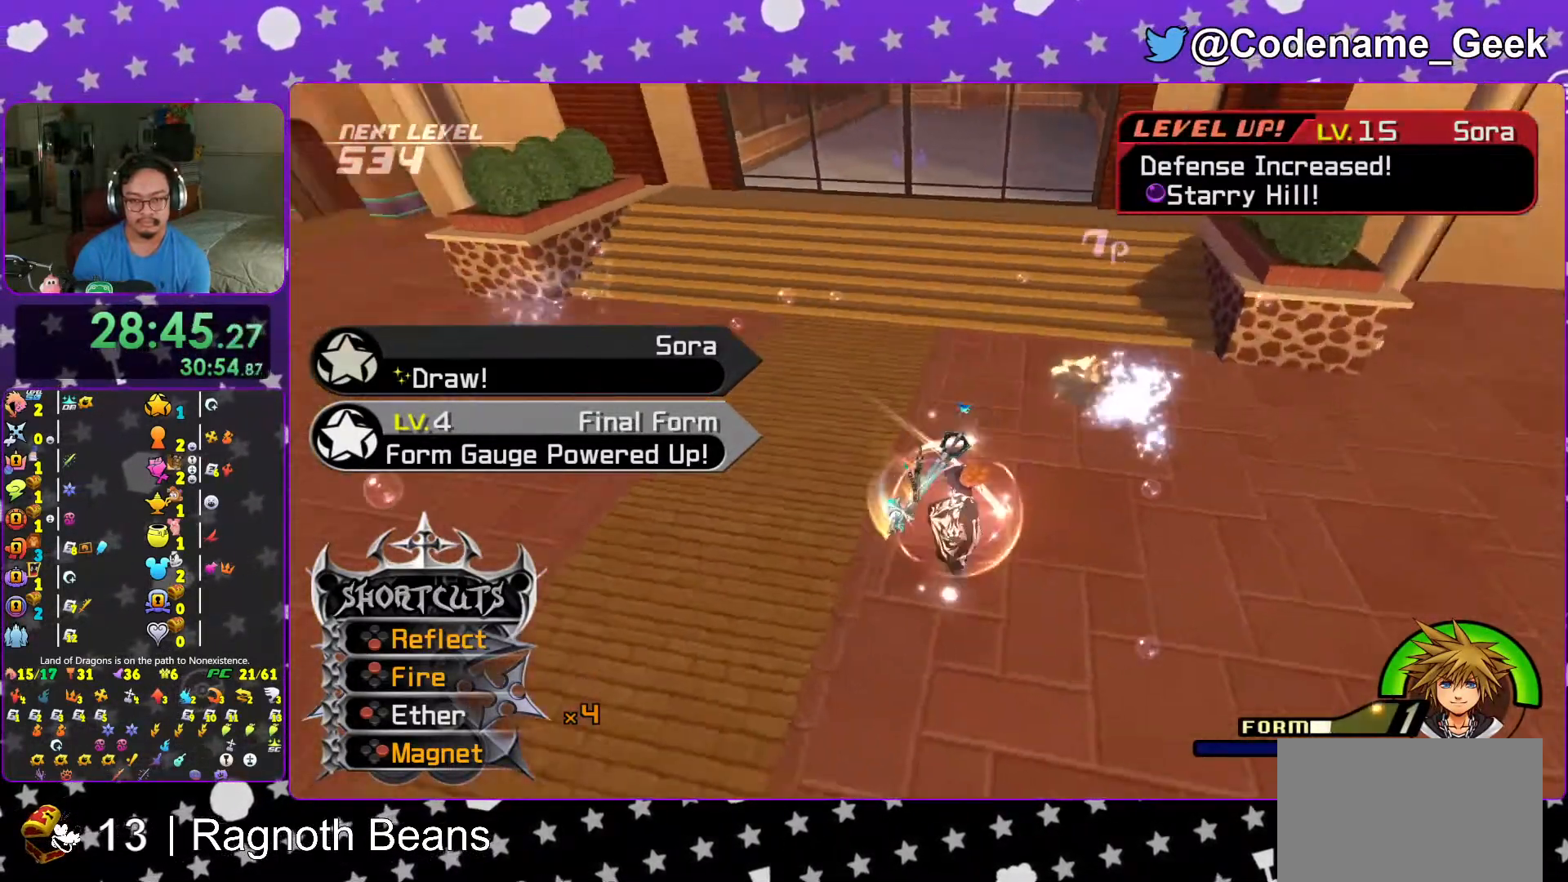
{"dt_ms": 500, "buttons": ["L1"], "left_stick": "left", "right_stick": "center", "events": [[17, "right_stick", "left"], [33, "Y", "down"], [133, "right_stick", "down-left"], [167, "Y", "up"], [267, "Y", "down"], [283, "right_stick", "center"], [317, "left_stick", "left"], [367, "Y", "up"]]}
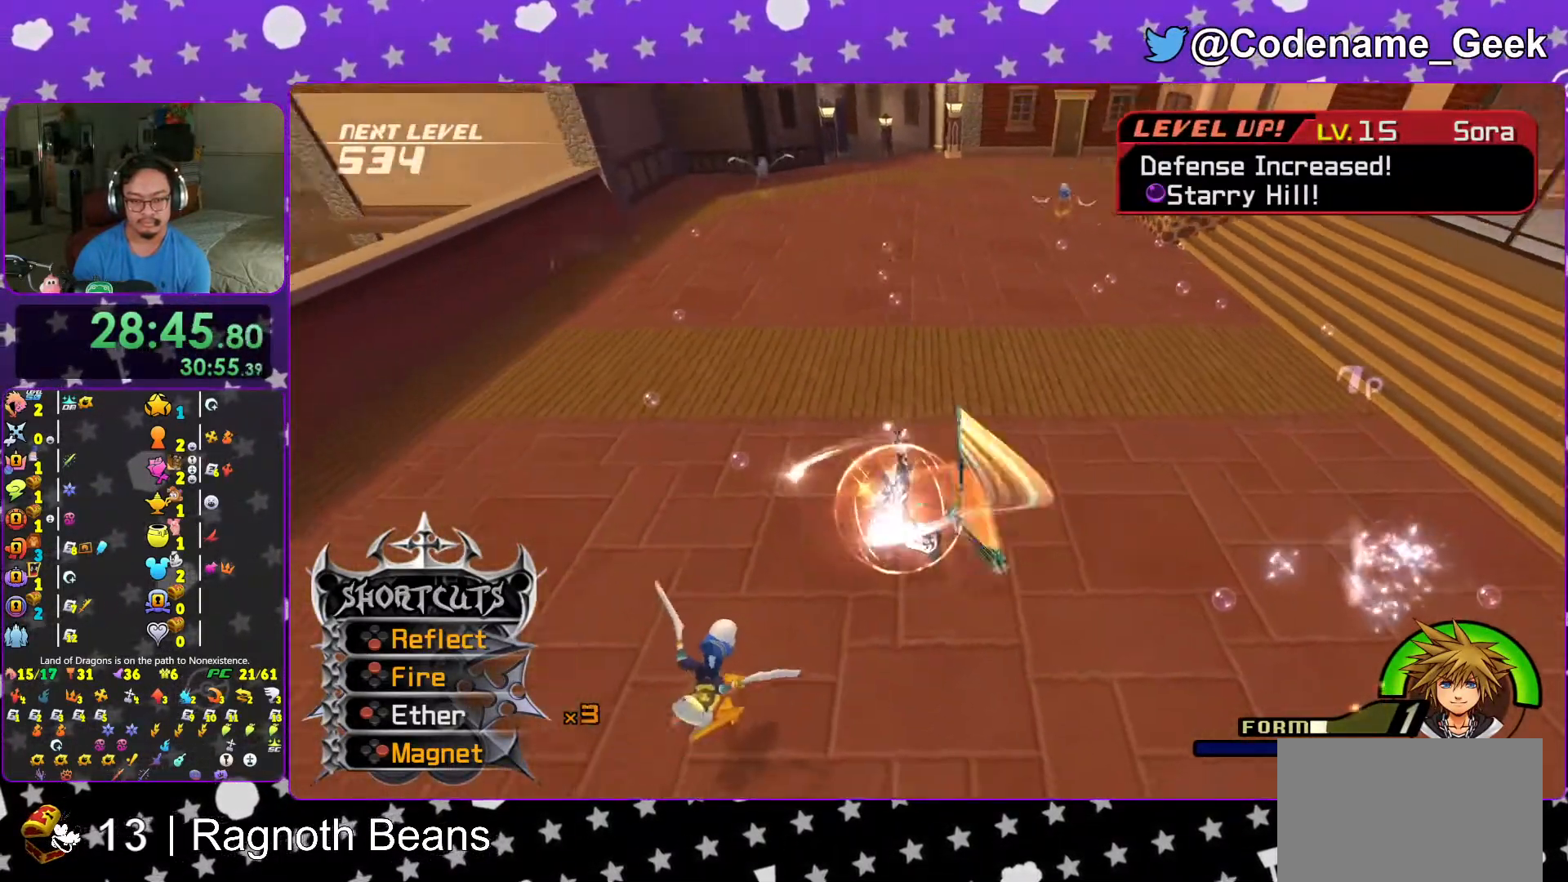
{"dt_ms": 500, "buttons": ["L1"], "left_stick": "up-right", "right_stick": "right", "events": [[33, "L1", "up"], [33, "left_stick", "up-left"], [167, "left_stick", "up-right"], [267, "L1", "down"], [333, "L1", "up"], [367, "right_stick", "right"], [483, "L1", "down"]]}